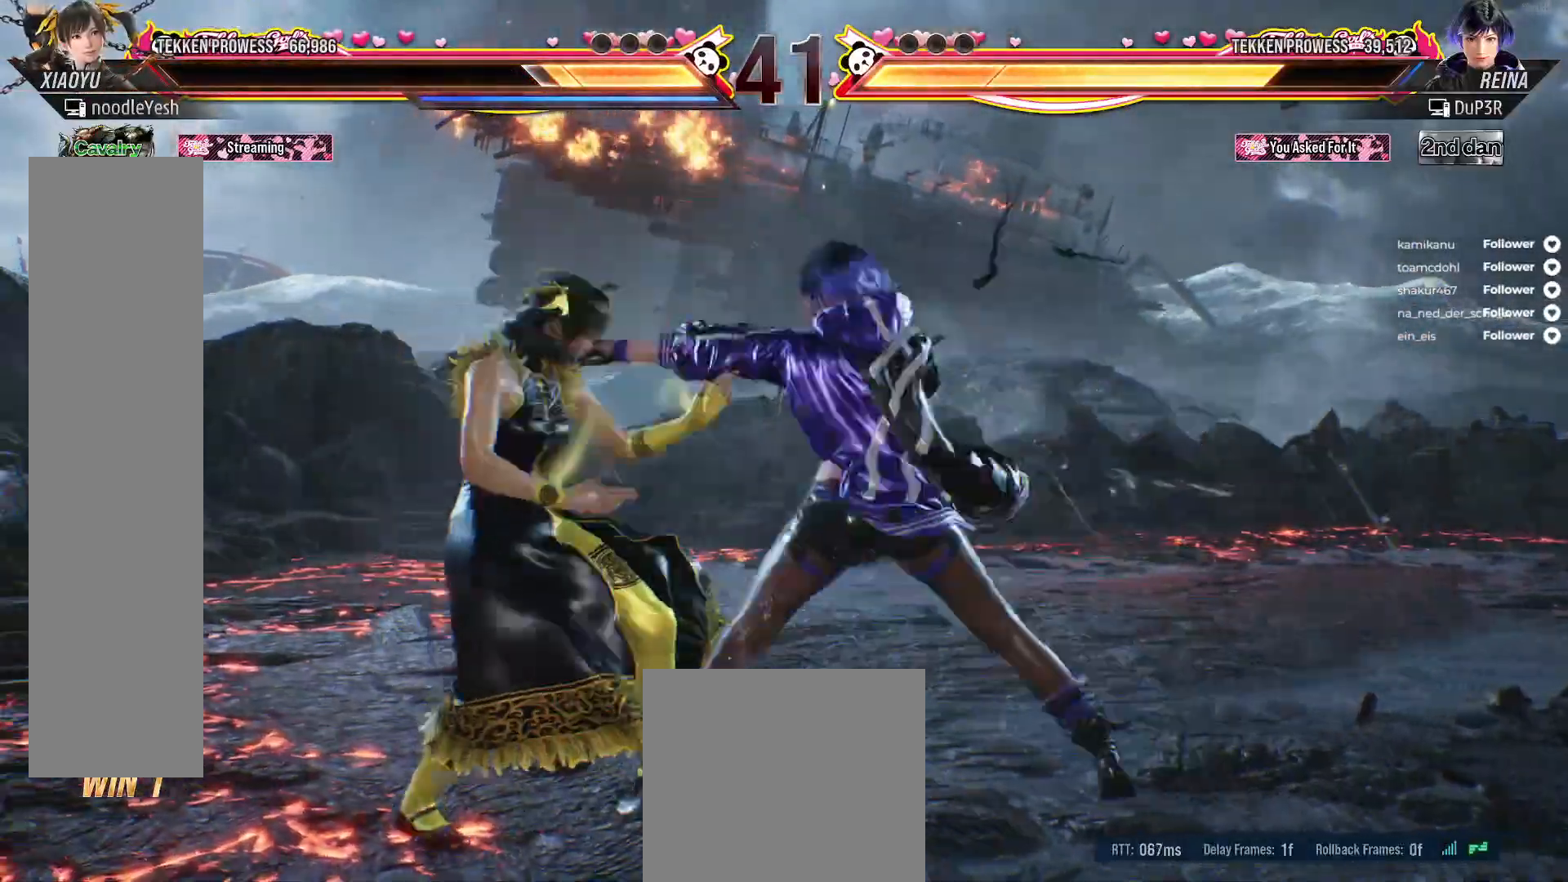
Gameplay with a controller (Xbox layout); each line is a JSON object with the inputs held at the frame after it. "events" lists button and stick changes between this image and that frame as [ms after this image, input, new state], when the widget could be followed in between. Not read: left_stick.
{"buttons": [], "right_stick": "center", "events": [[67, "A", "up"], [167, "DPAD_DOWN", "up"], [167, "DPAD_RIGHT", "up"]]}
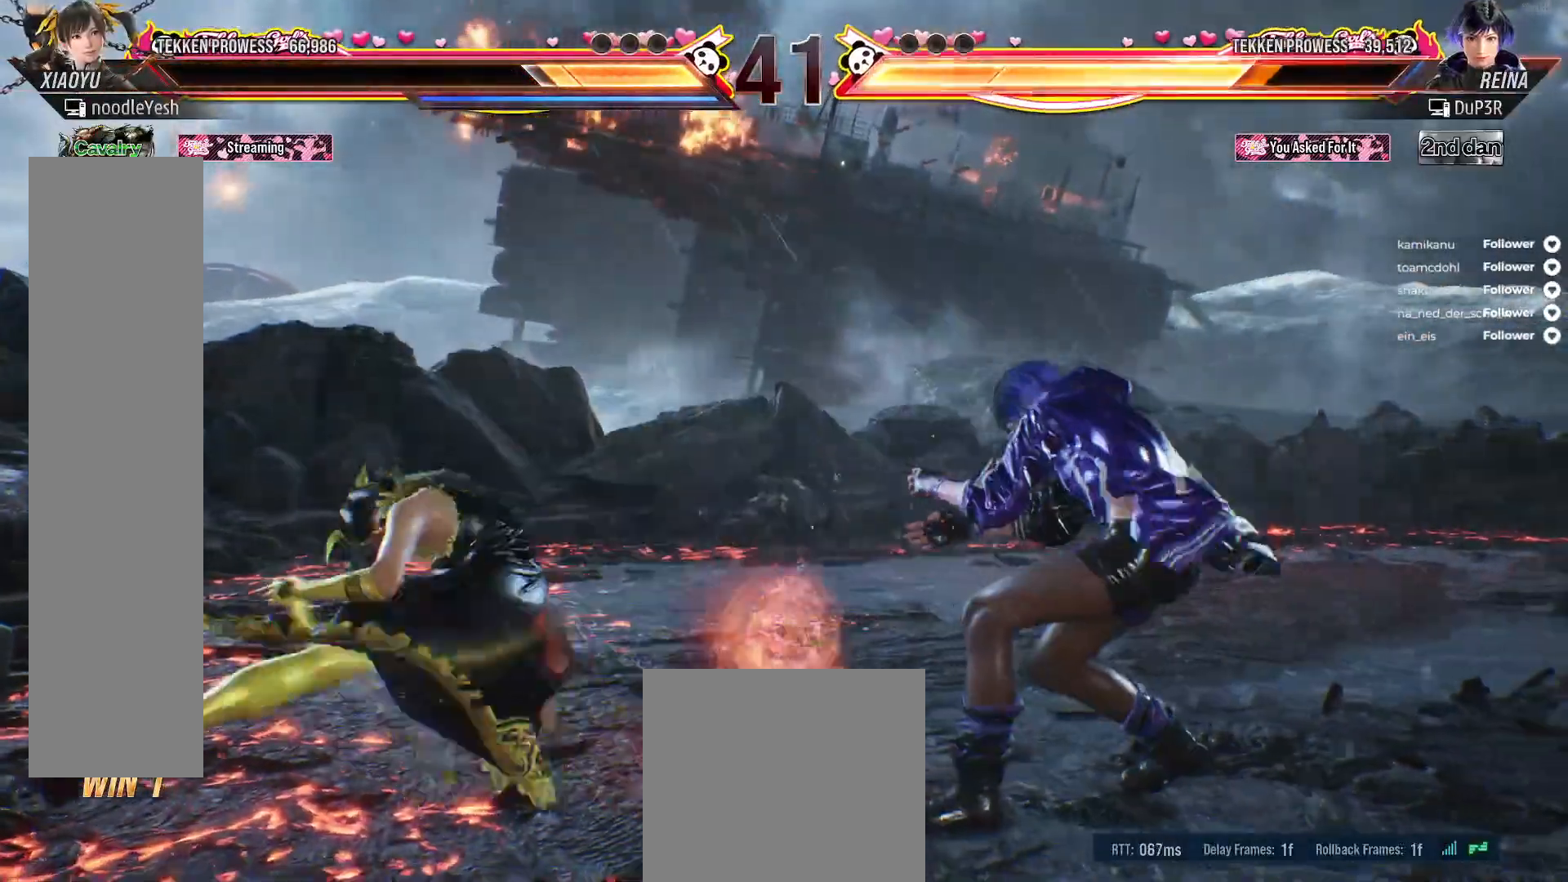
{"buttons": [], "right_stick": "center", "events": [[150, "DPAD_RIGHT", "down"], [233, "DPAD_RIGHT", "up"], [300, "DPAD_RIGHT", "down"], [350, "A", "down"], [450, "DPAD_RIGHT", "up"], [467, "A", "up"]]}
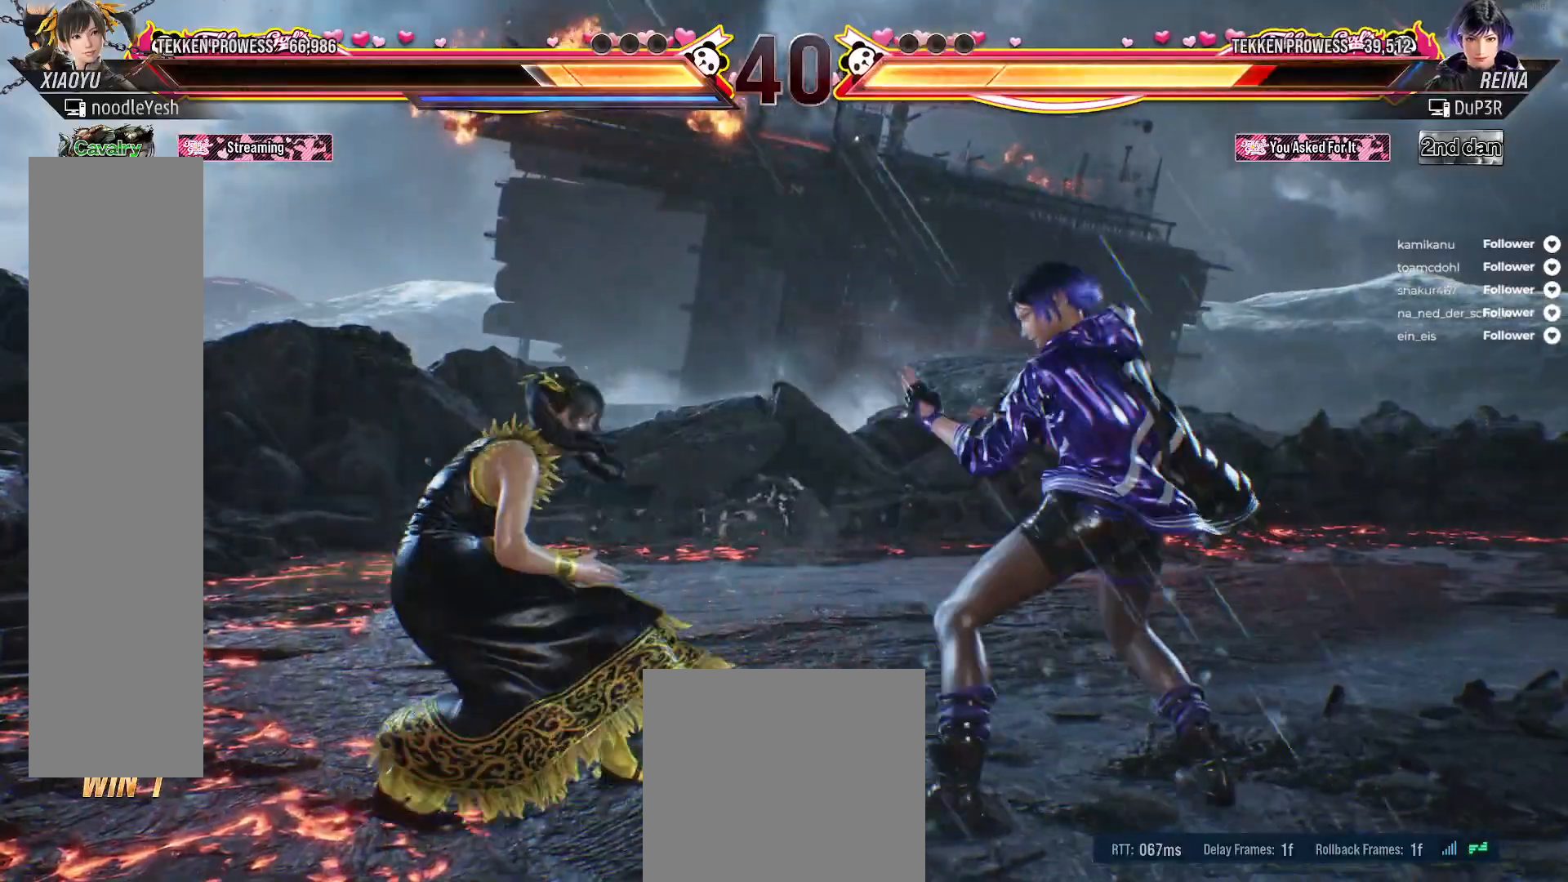
{"buttons": [], "right_stick": "center", "events": [[17, "A", "down"], [117, "A", "up"]]}
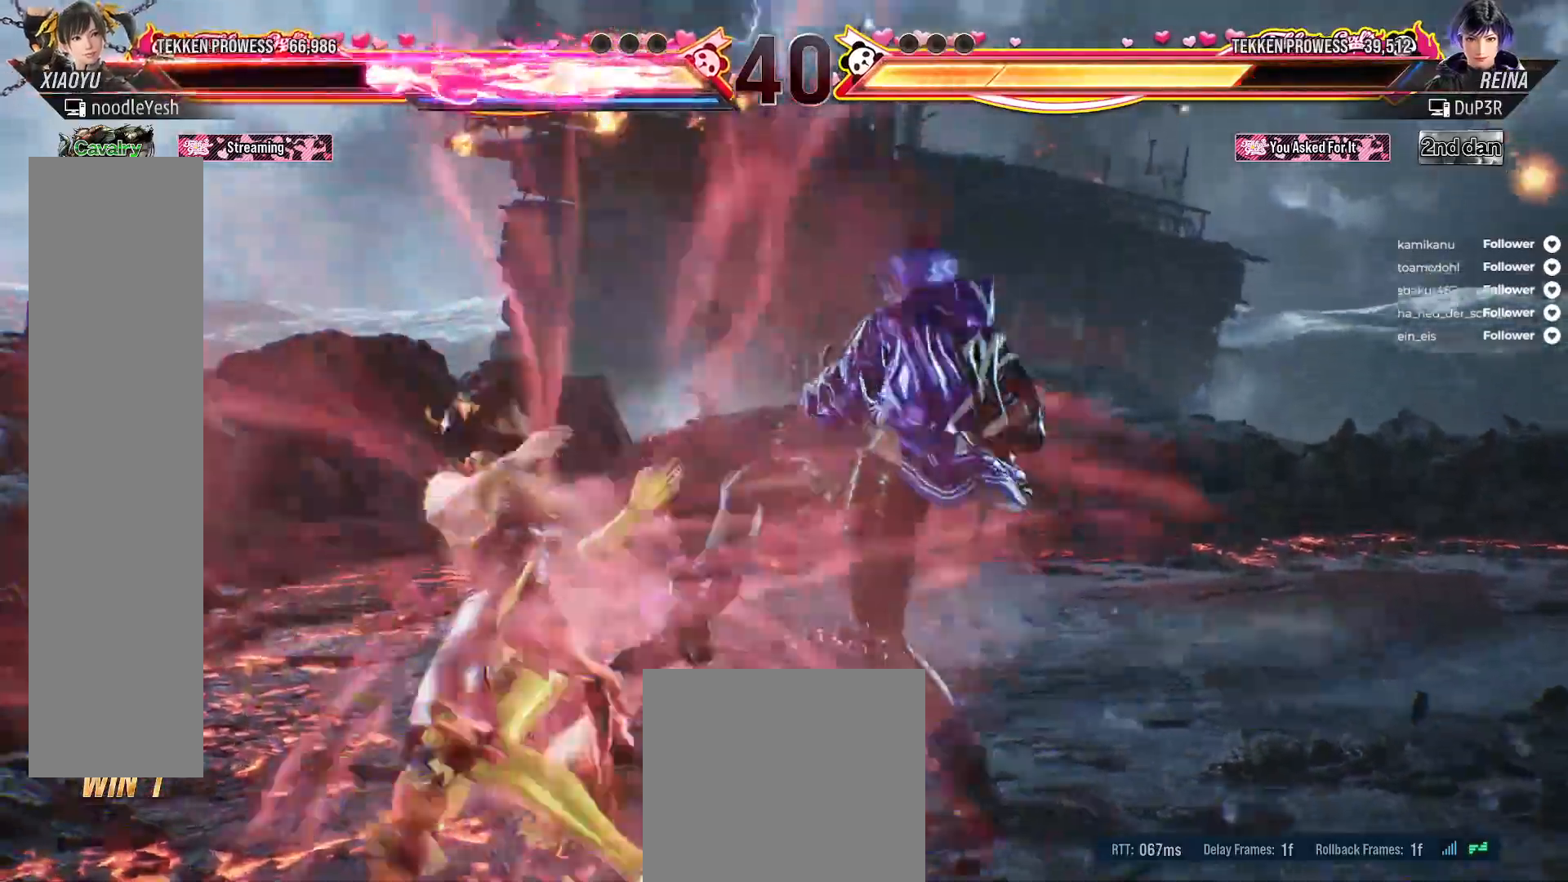
{"buttons": ["DPAD_LEFT"], "right_stick": "center", "events": [[117, "DPAD_LEFT", "down"]]}
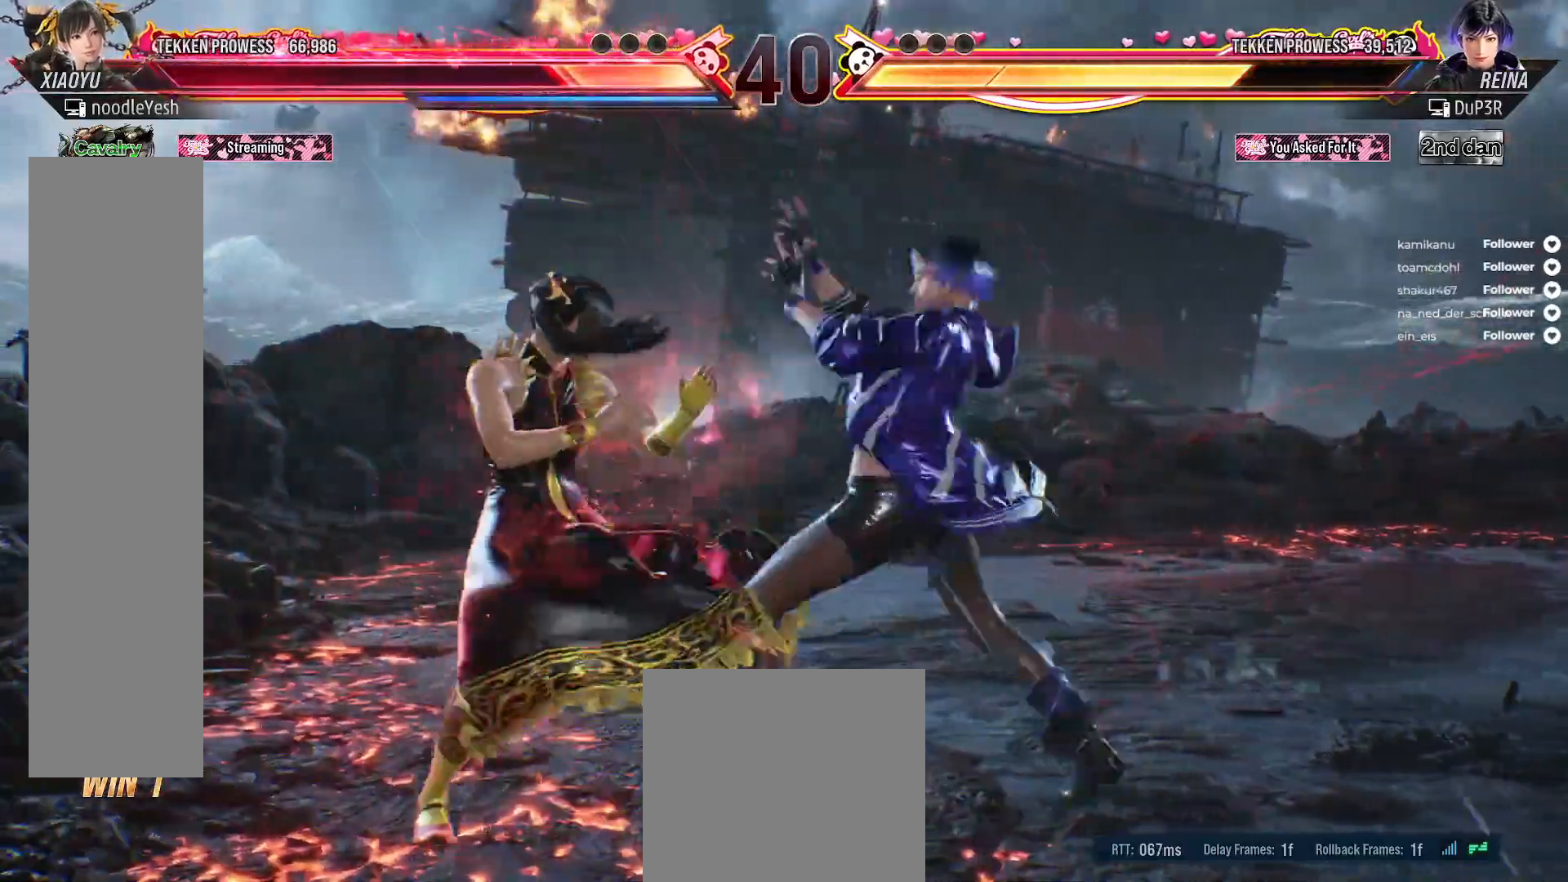
{"buttons": ["DPAD_LEFT"], "right_stick": "center", "events": []}
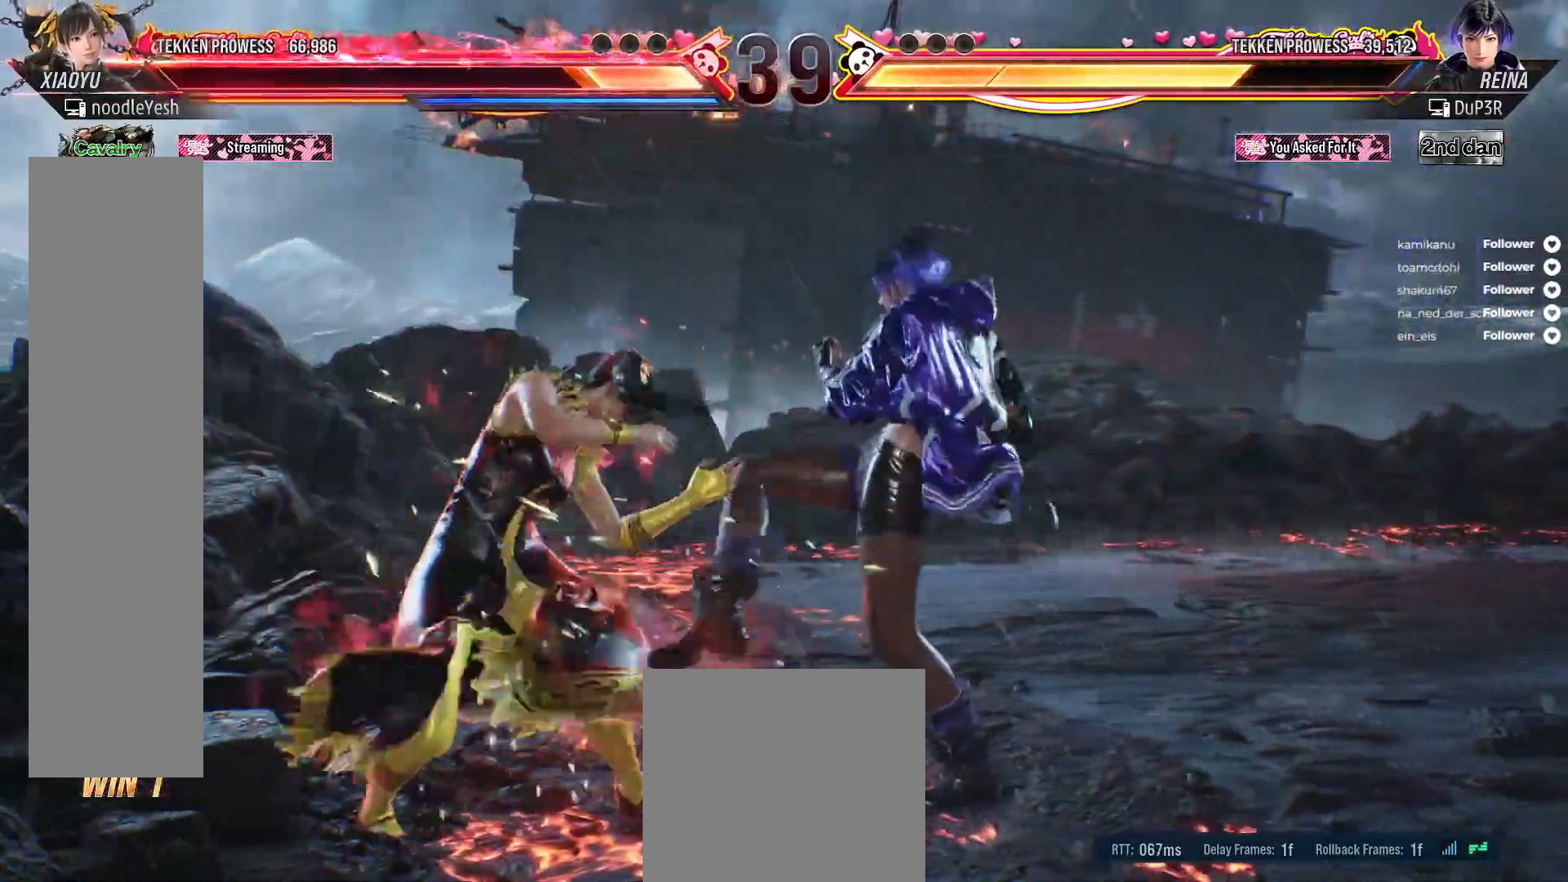
{"buttons": ["DPAD_LEFT"], "right_stick": "center", "events": []}
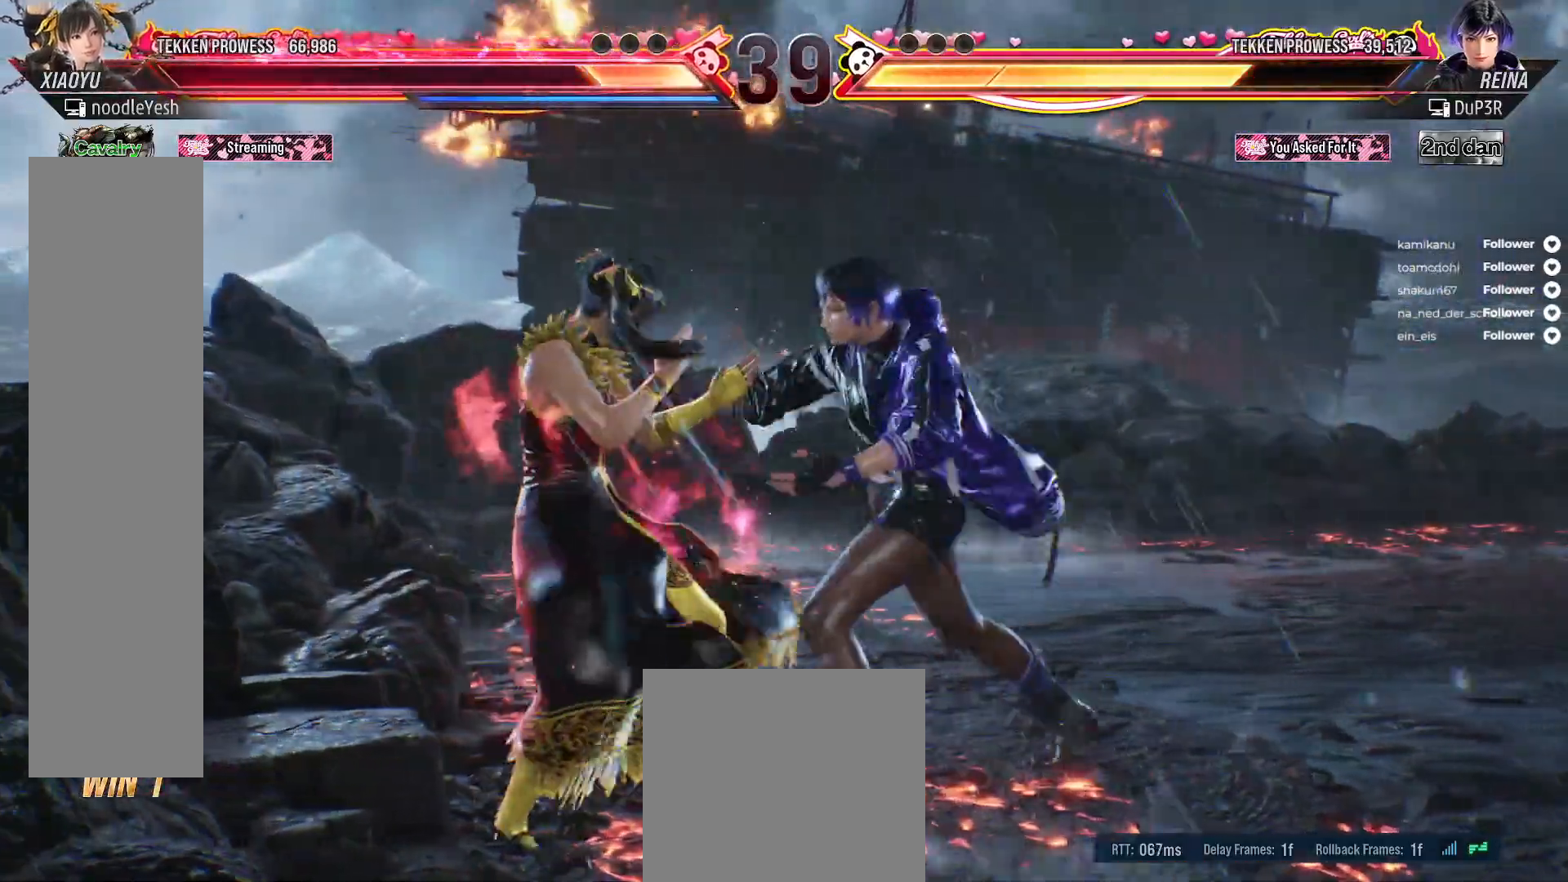
{"buttons": ["L2", "DPAD_LEFT"], "right_stick": "center", "events": [[350, "L2", "down"]]}
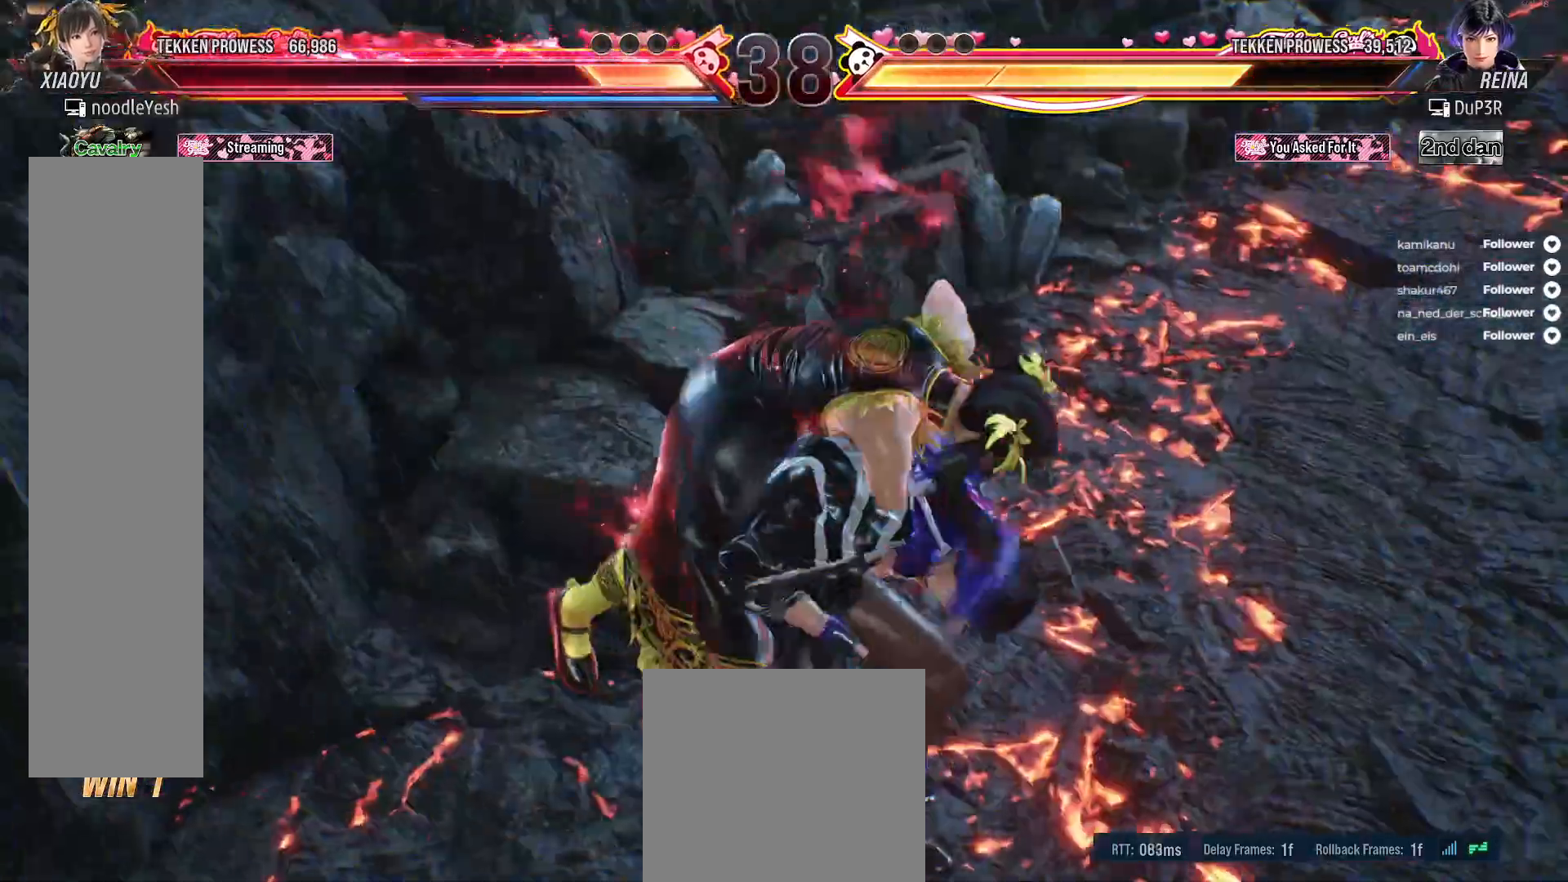
{"buttons": [], "right_stick": "center", "events": [[17, "L2", "up"], [33, "L2", "down"], [183, "L2", "up"], [183, "X", "down"], [300, "X", "up"], [317, "DPAD_LEFT", "up"], [367, "X", "down"], [467, "X", "up"]]}
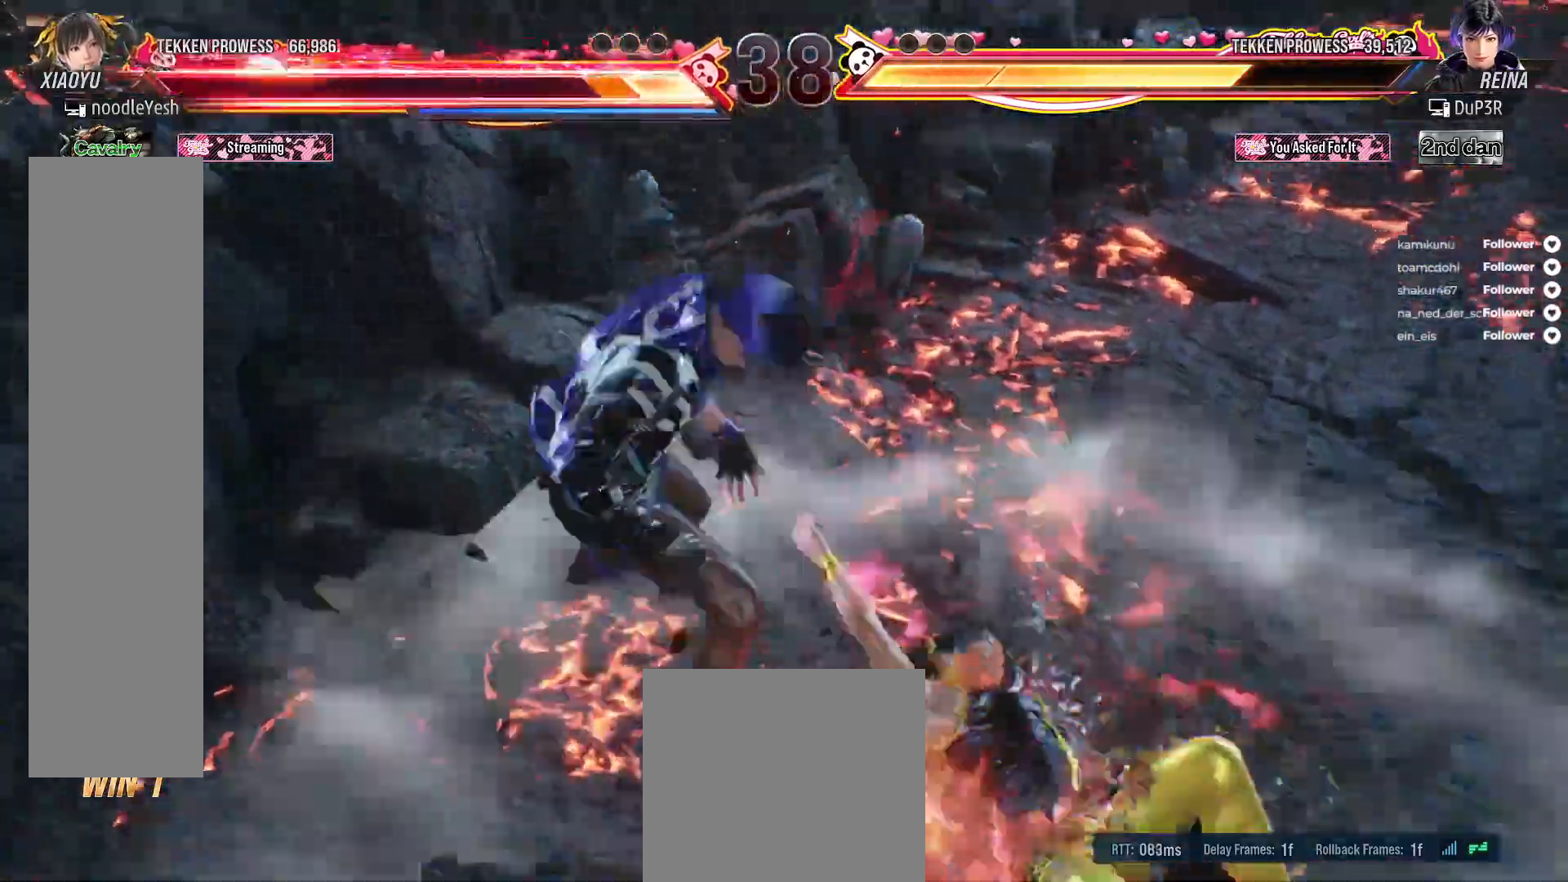
{"buttons": [], "right_stick": "center", "events": [[50, "X", "down"], [117, "X", "up"], [200, "X", "down"], [283, "X", "up"], [333, "DPAD_RIGHT", "down"], [367, "X", "down"], [433, "X", "up"], [483, "DPAD_RIGHT", "up"]]}
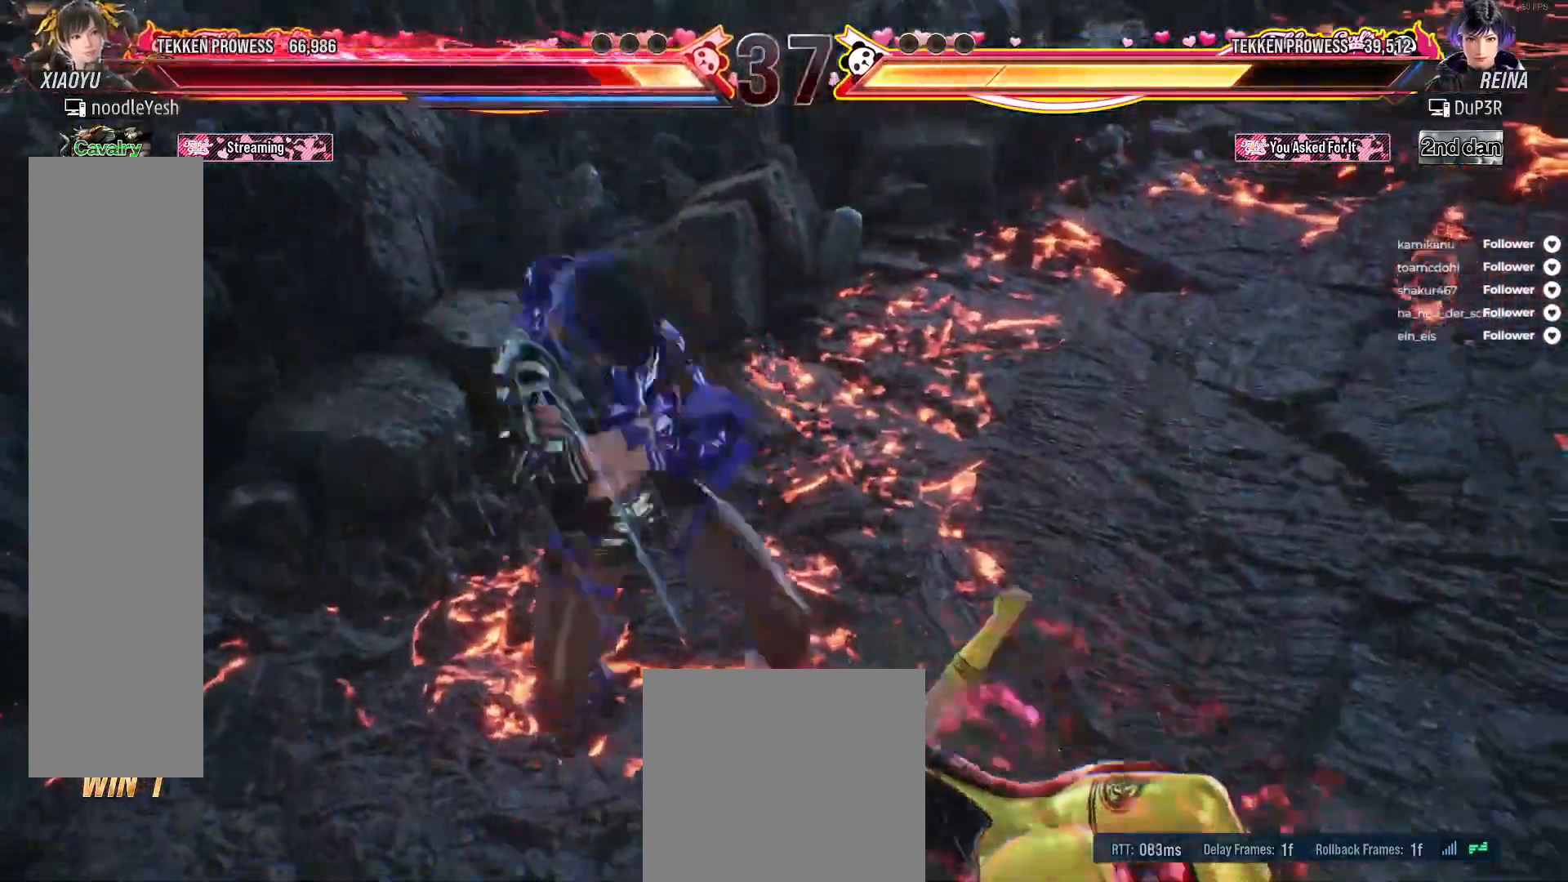
{"buttons": [], "right_stick": "center", "events": [[83, "DPAD_RIGHT", "down"], [167, "DPAD_RIGHT", "up"], [233, "DPAD_RIGHT", "down"], [333, "DPAD_RIGHT", "up"]]}
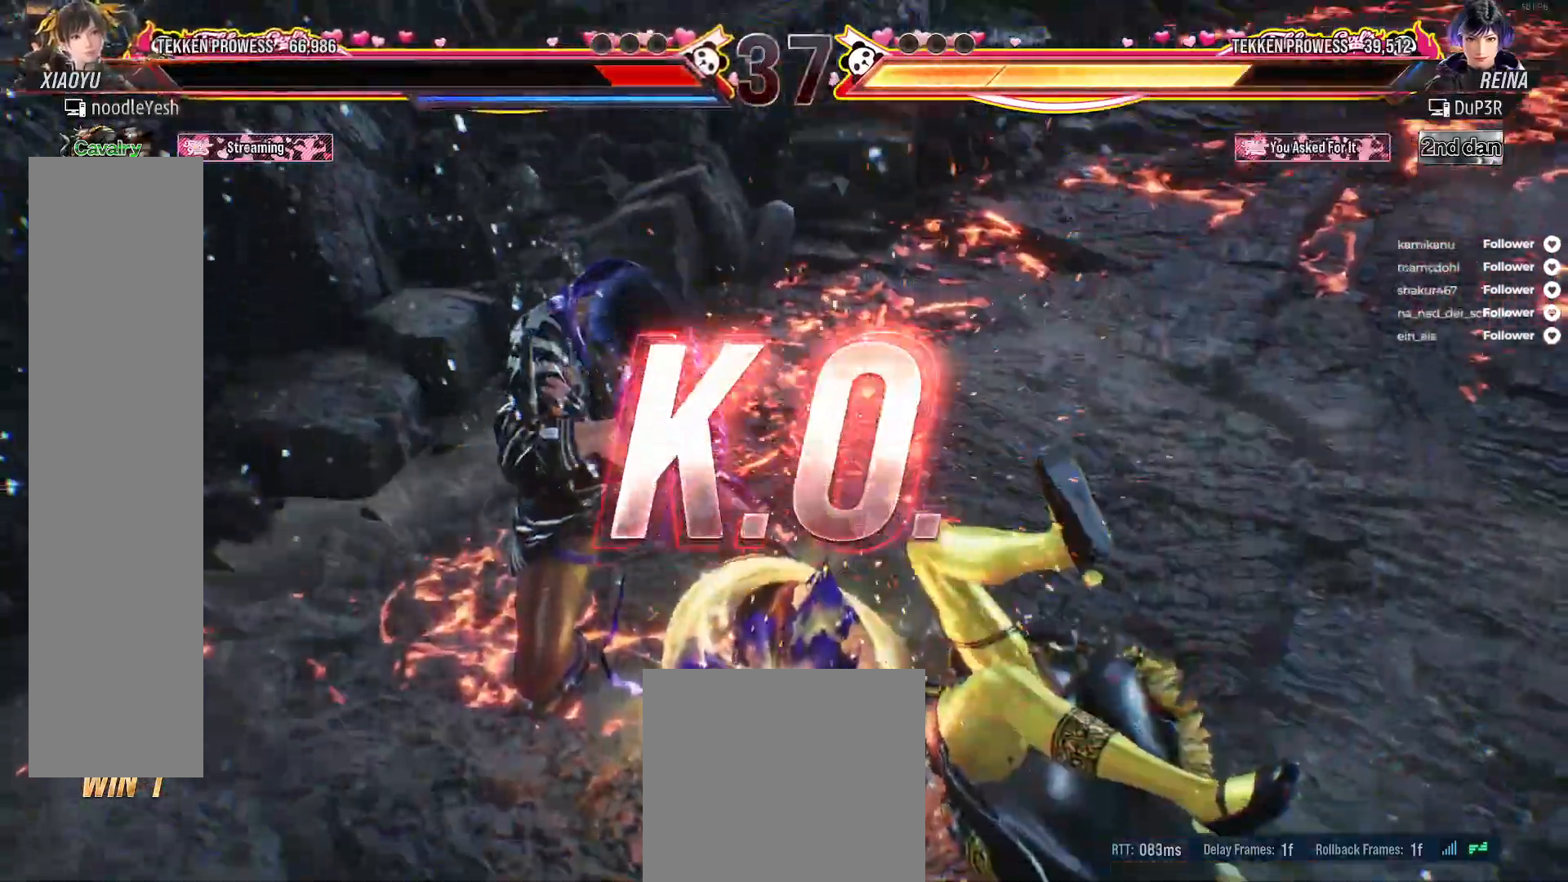
{"buttons": [], "right_stick": "center", "events": []}
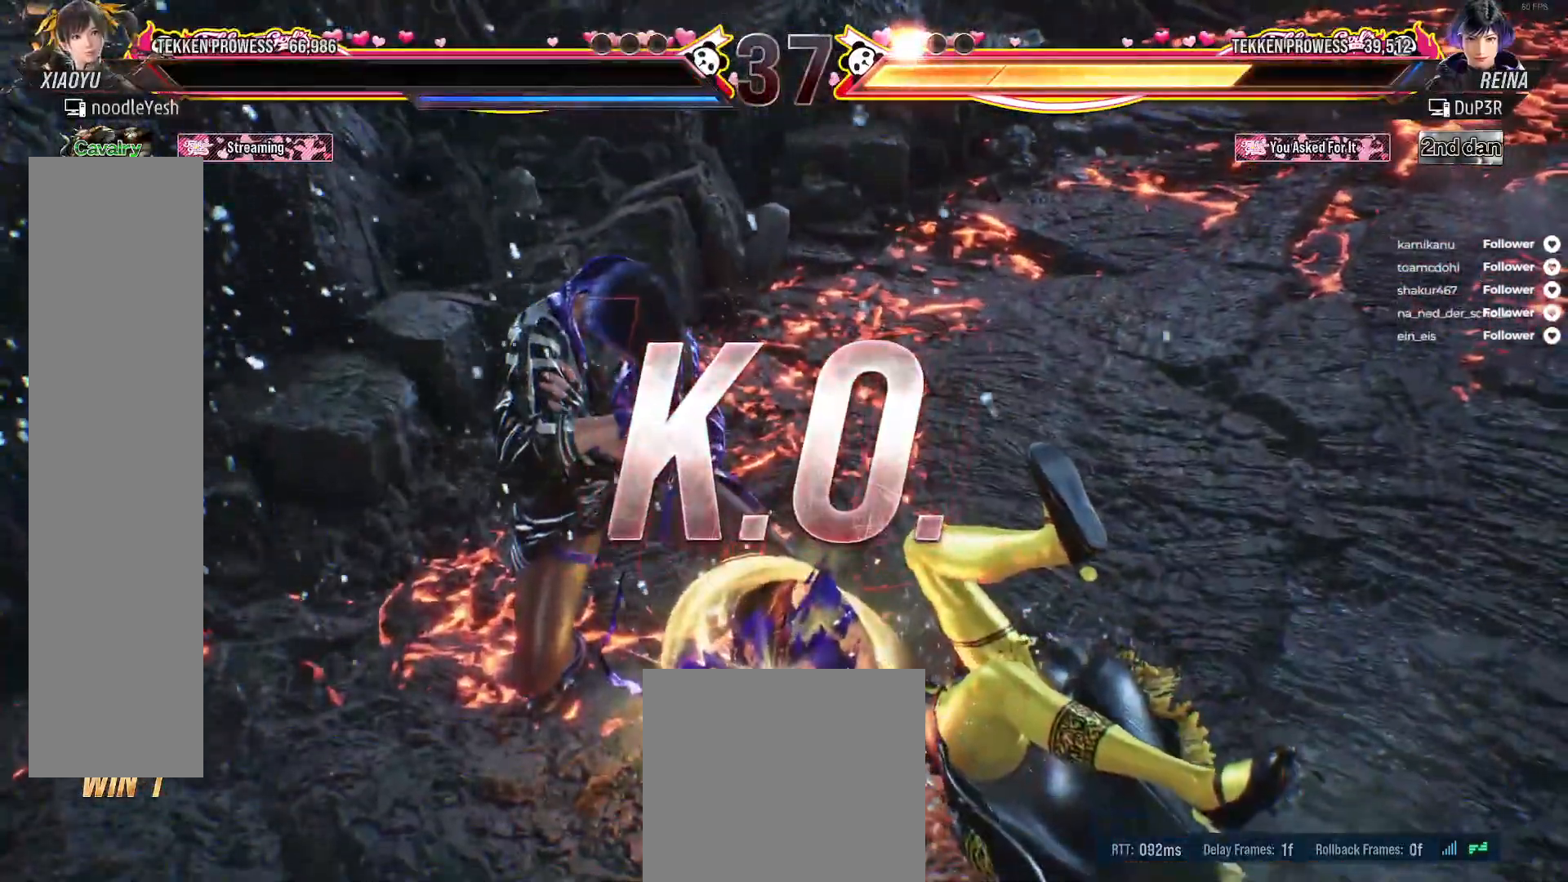
{"buttons": [], "right_stick": "center", "events": []}
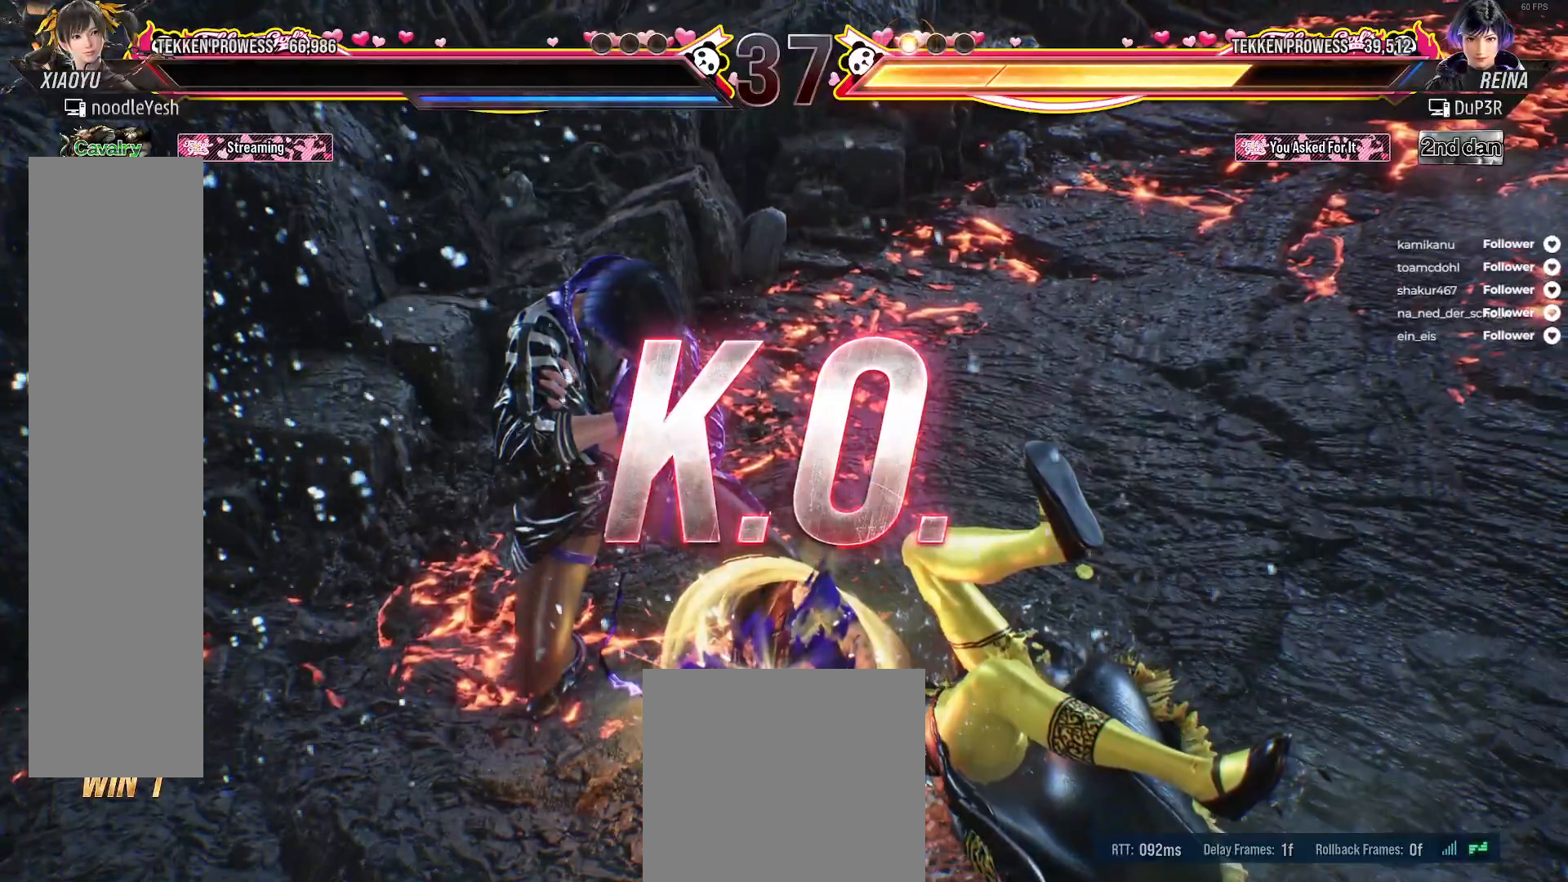
{"buttons": [], "right_stick": "center", "events": []}
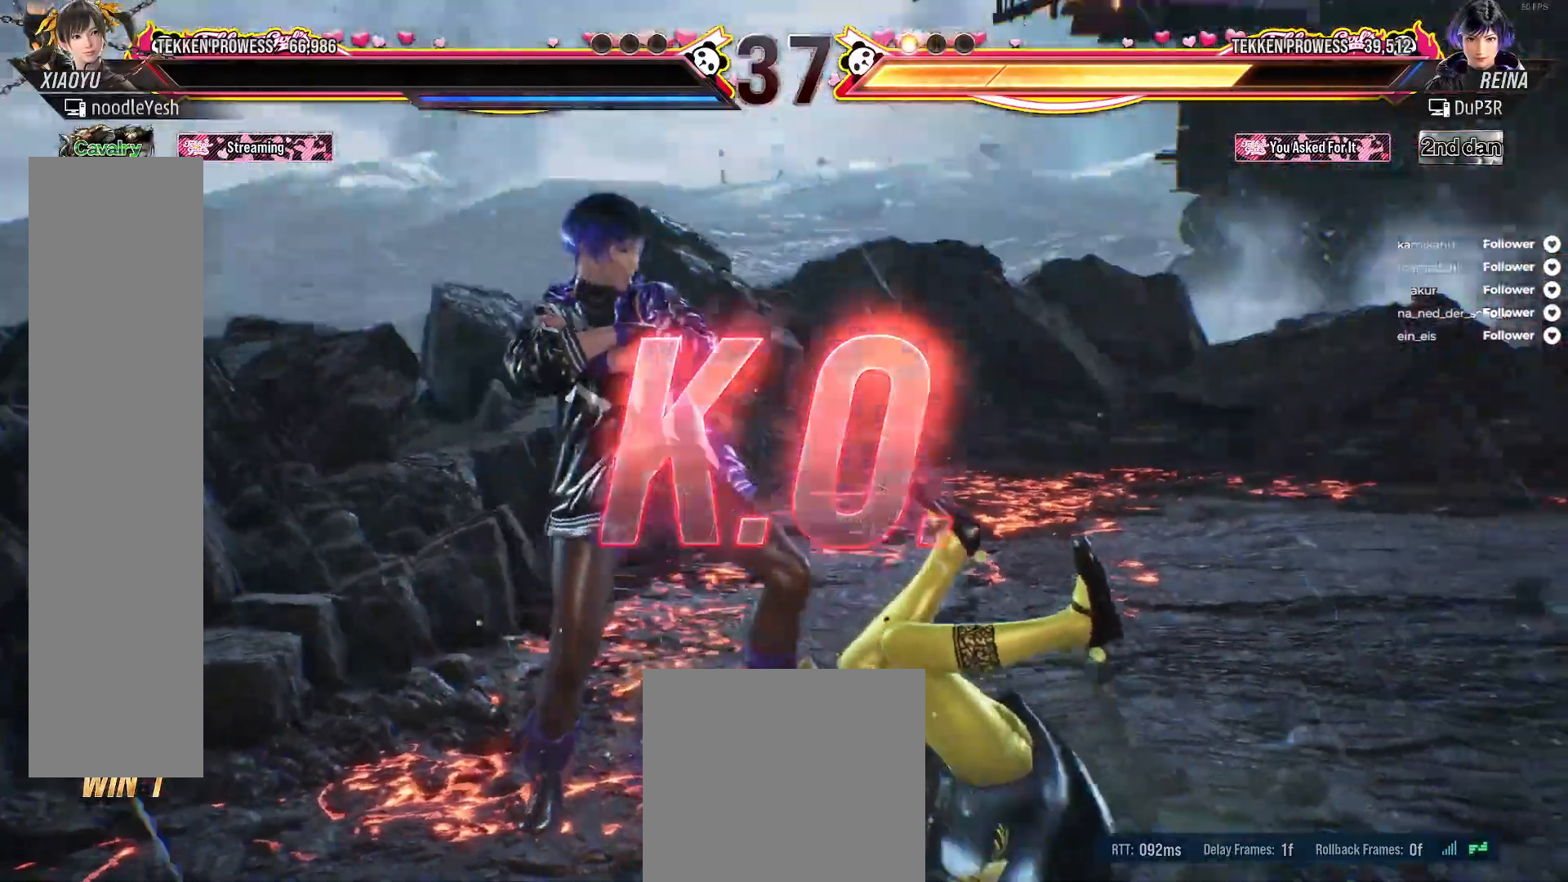
{"buttons": [], "right_stick": "center", "events": []}
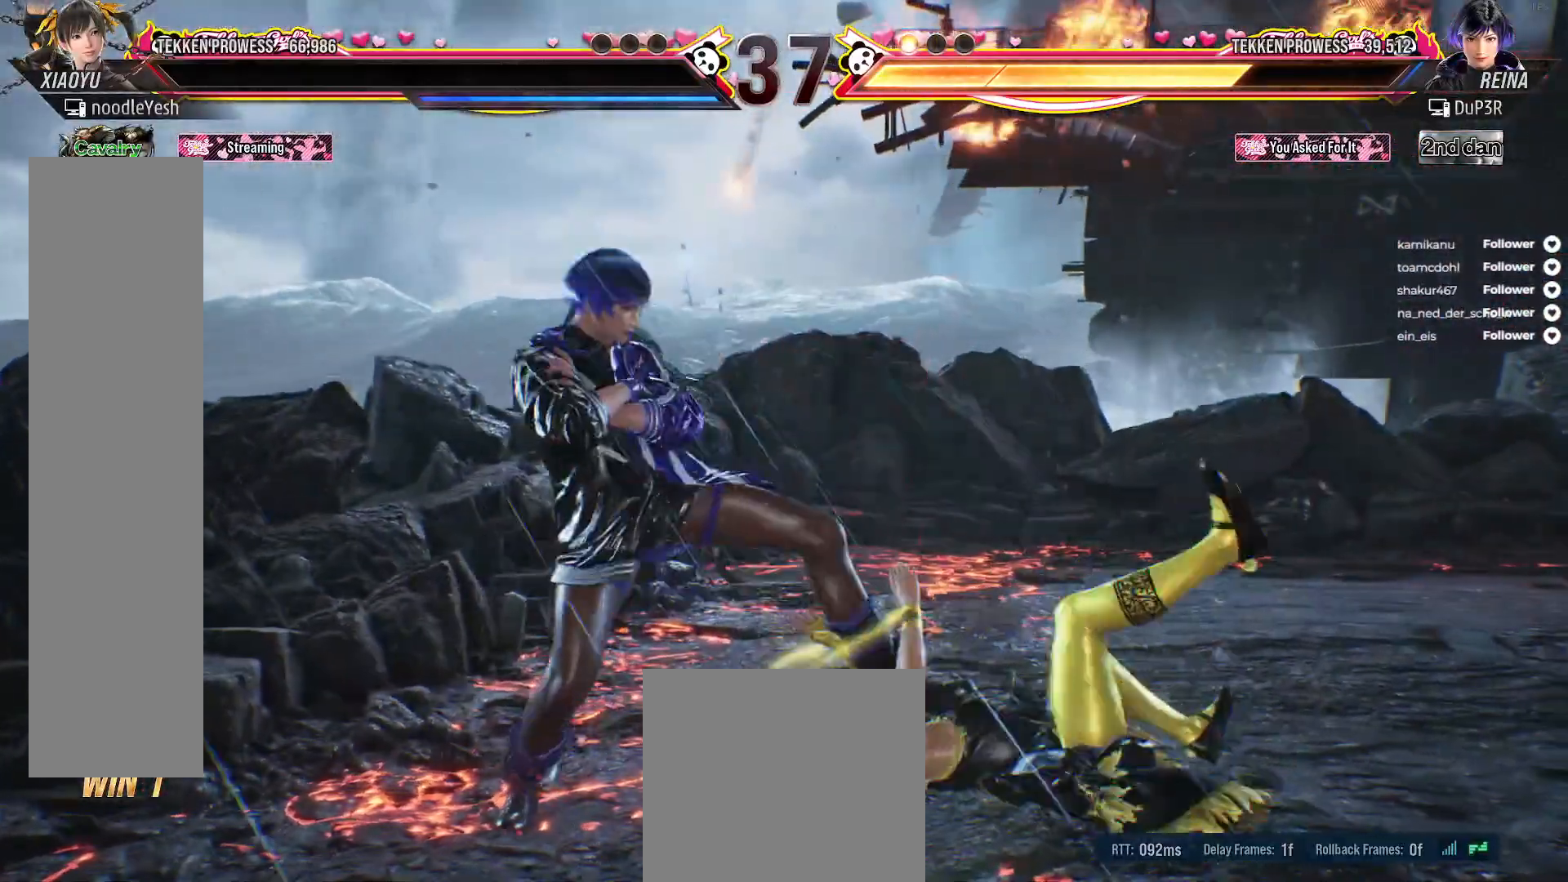
{"buttons": [], "right_stick": "center", "events": []}
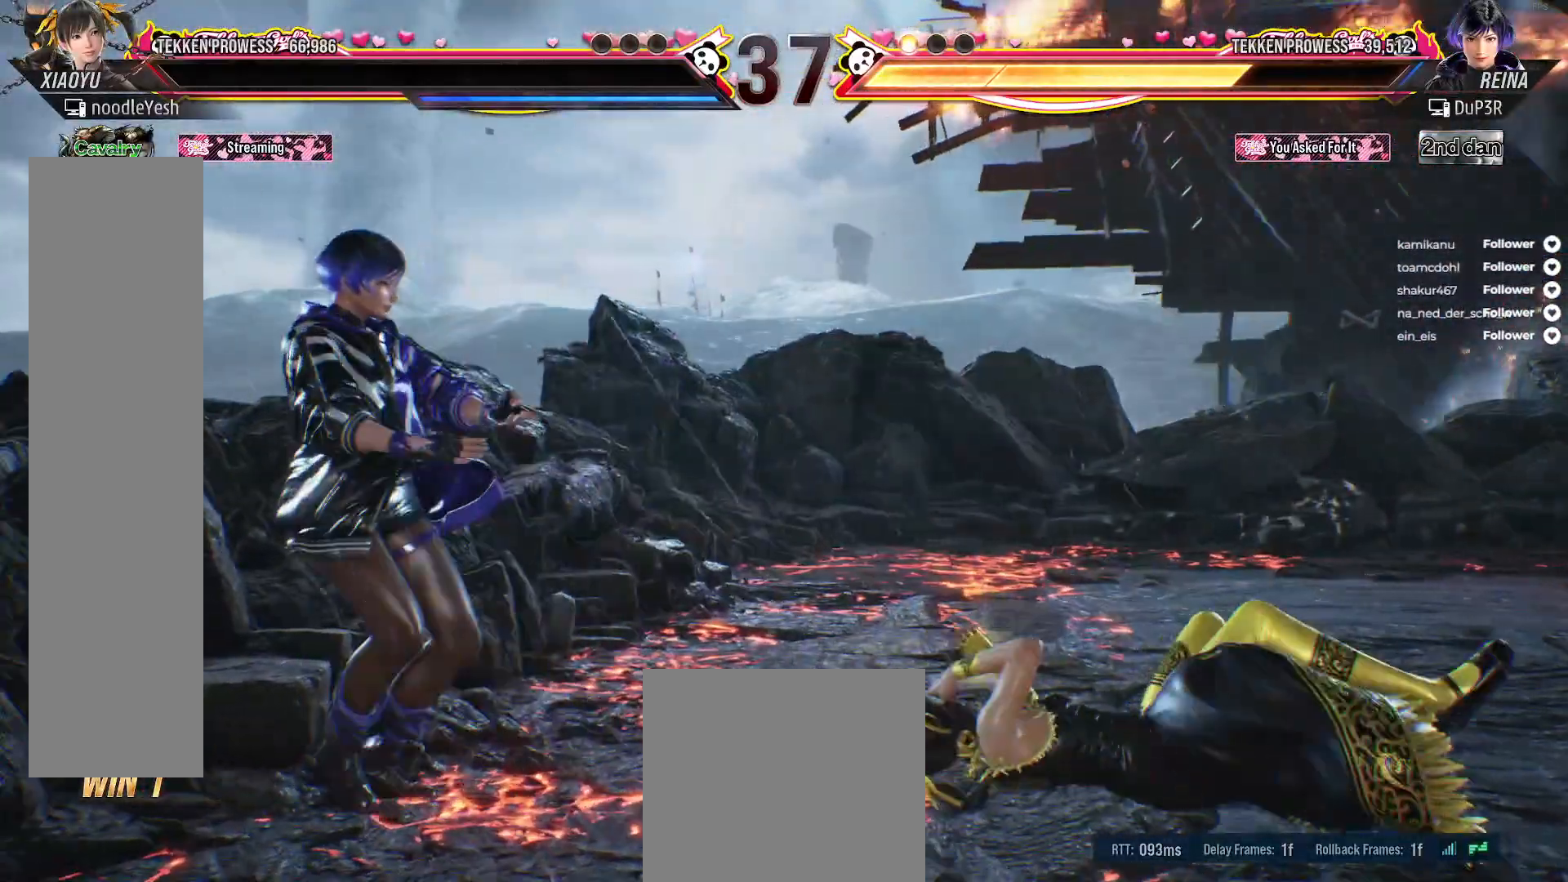
{"buttons": [], "right_stick": "center", "events": []}
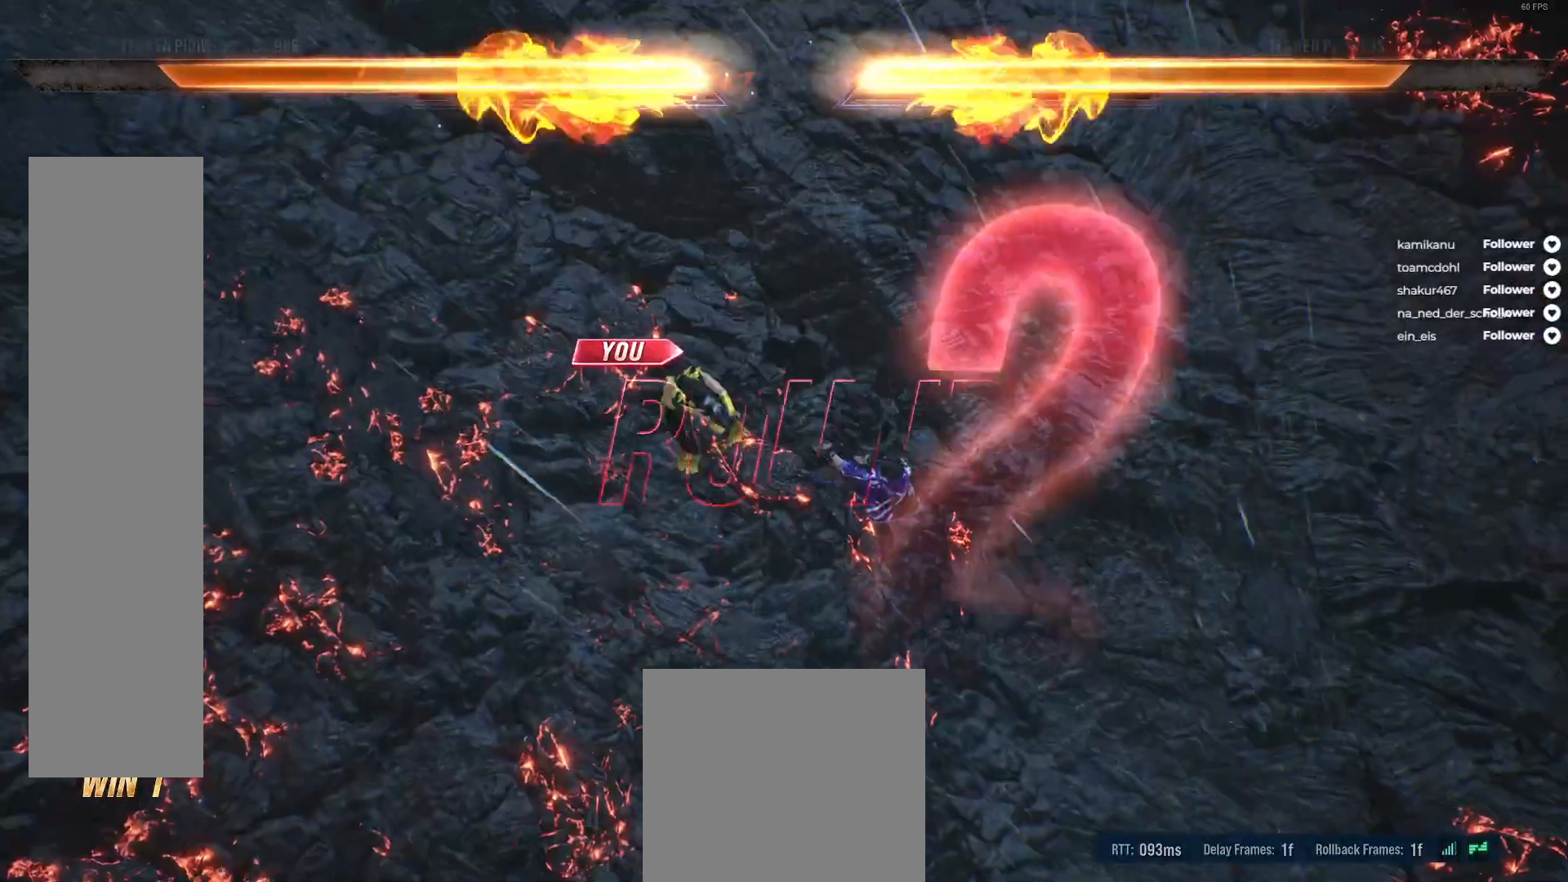
{"buttons": [], "right_stick": "center", "events": []}
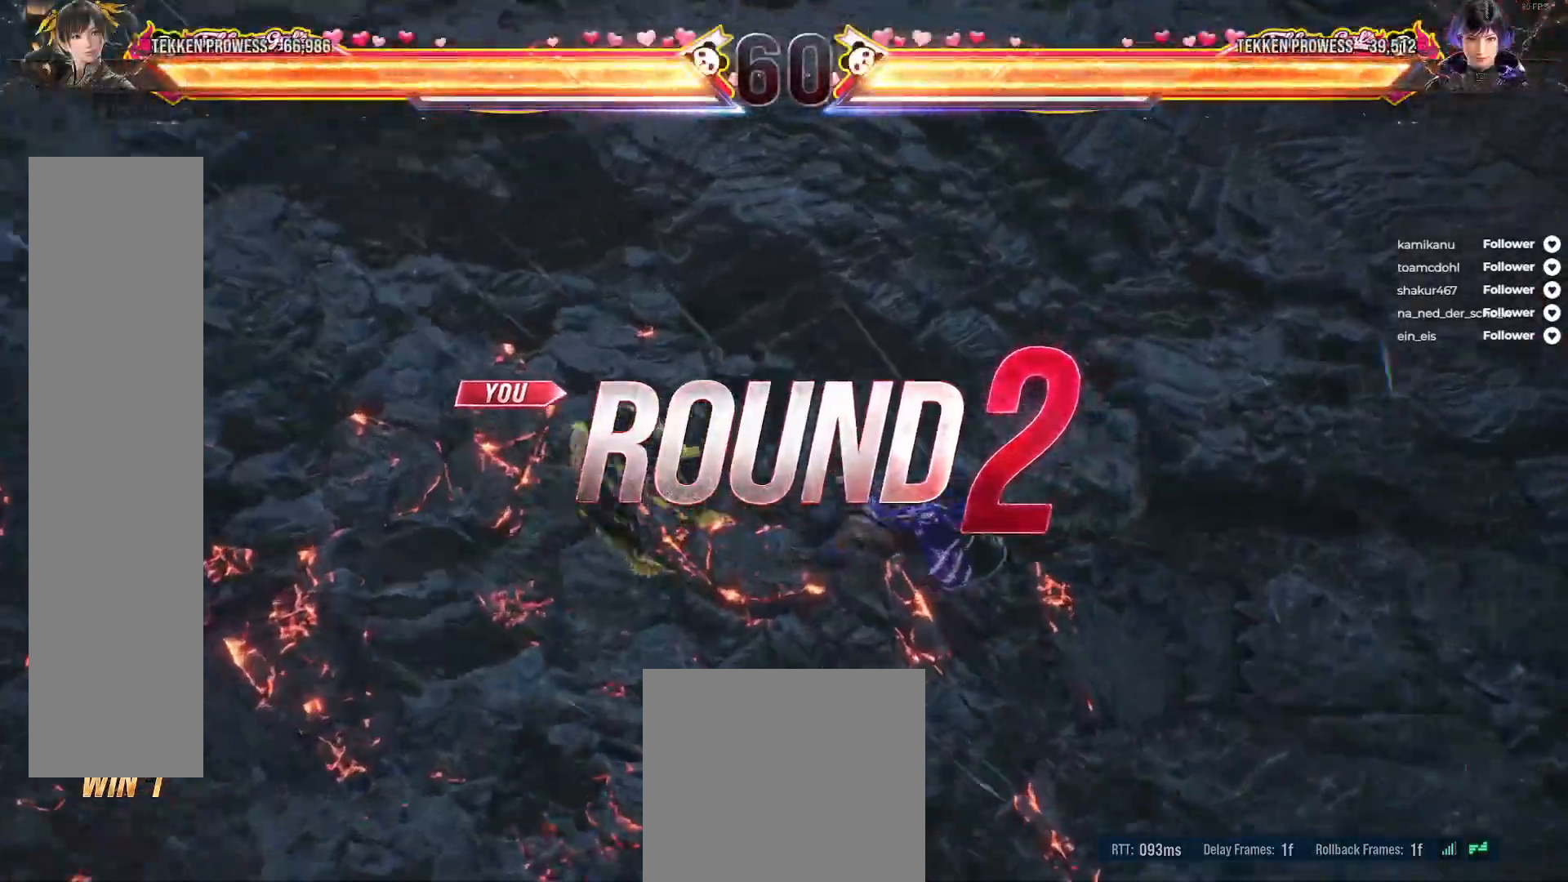
{"buttons": [], "right_stick": "center", "events": []}
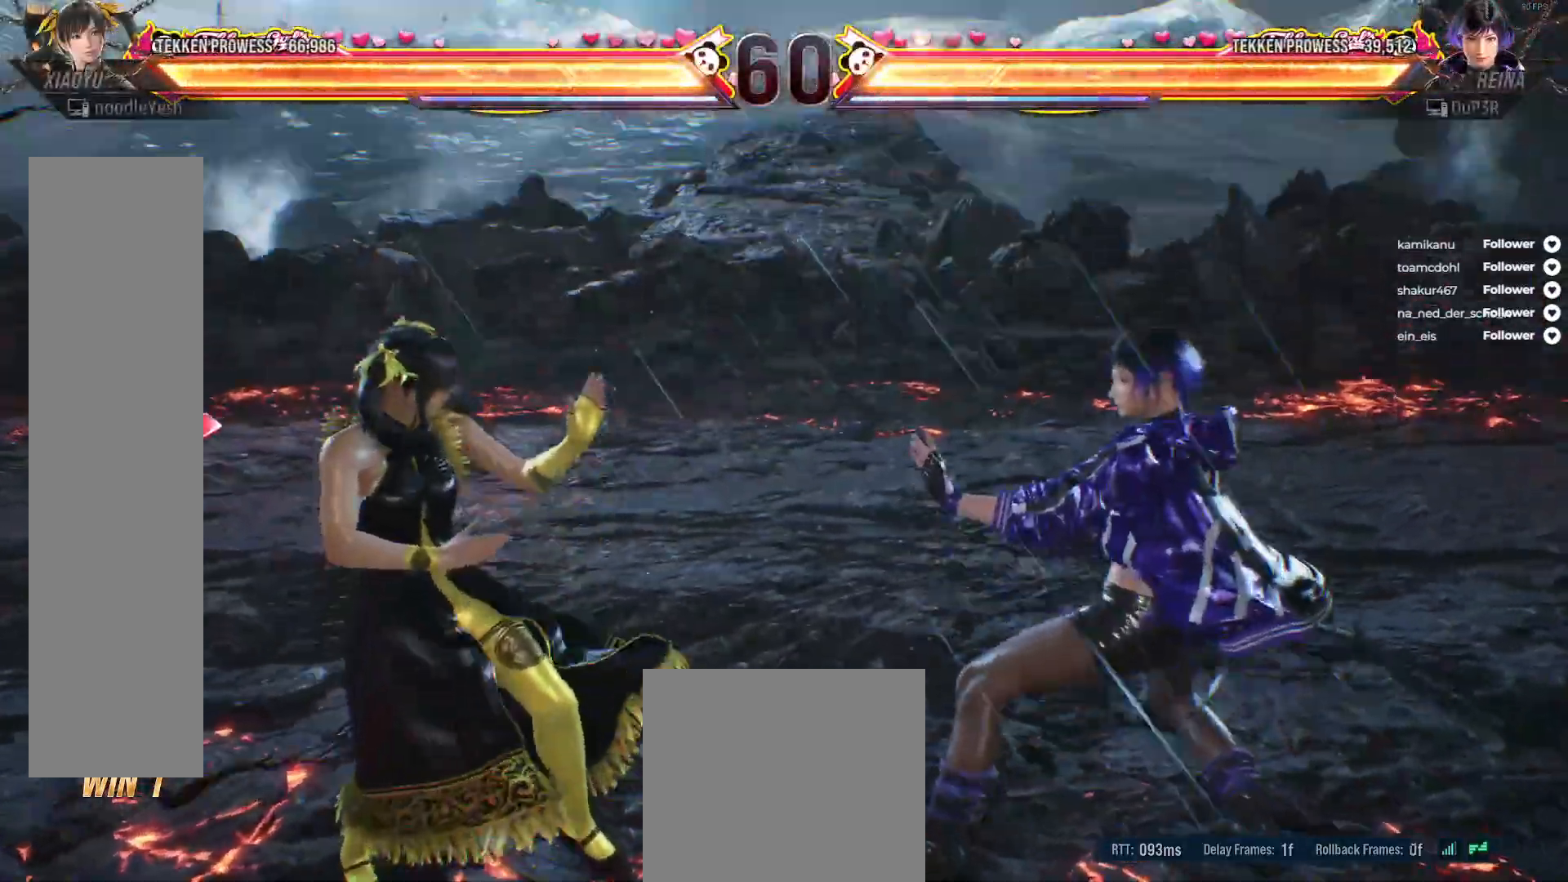
{"buttons": [], "right_stick": "center", "events": []}
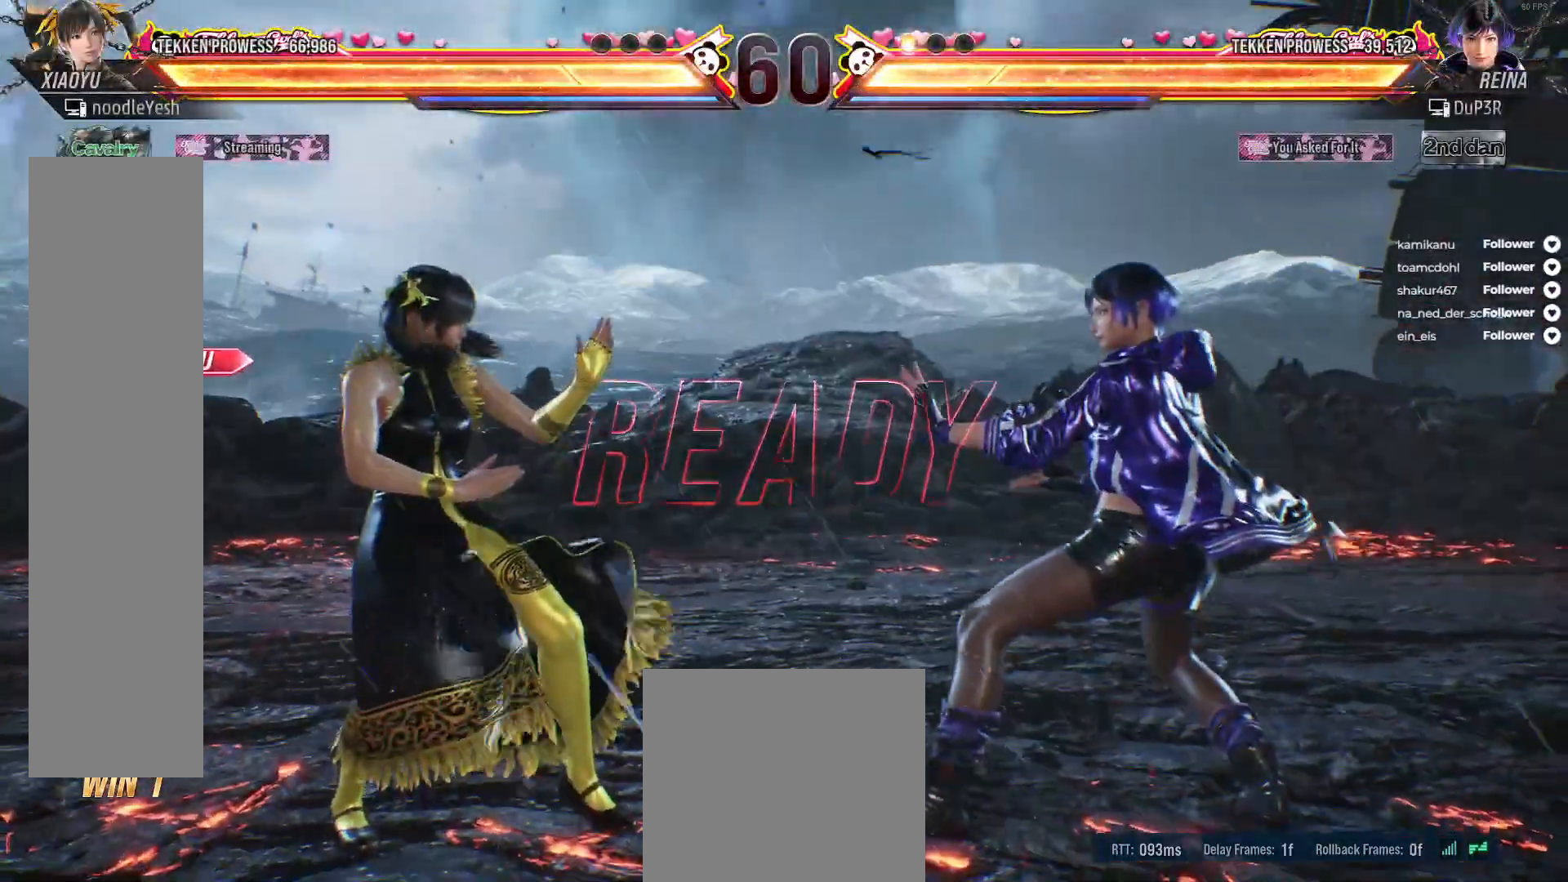
{"buttons": ["DPAD_LEFT"], "right_stick": "center", "events": [[467, "DPAD_LEFT", "down"]]}
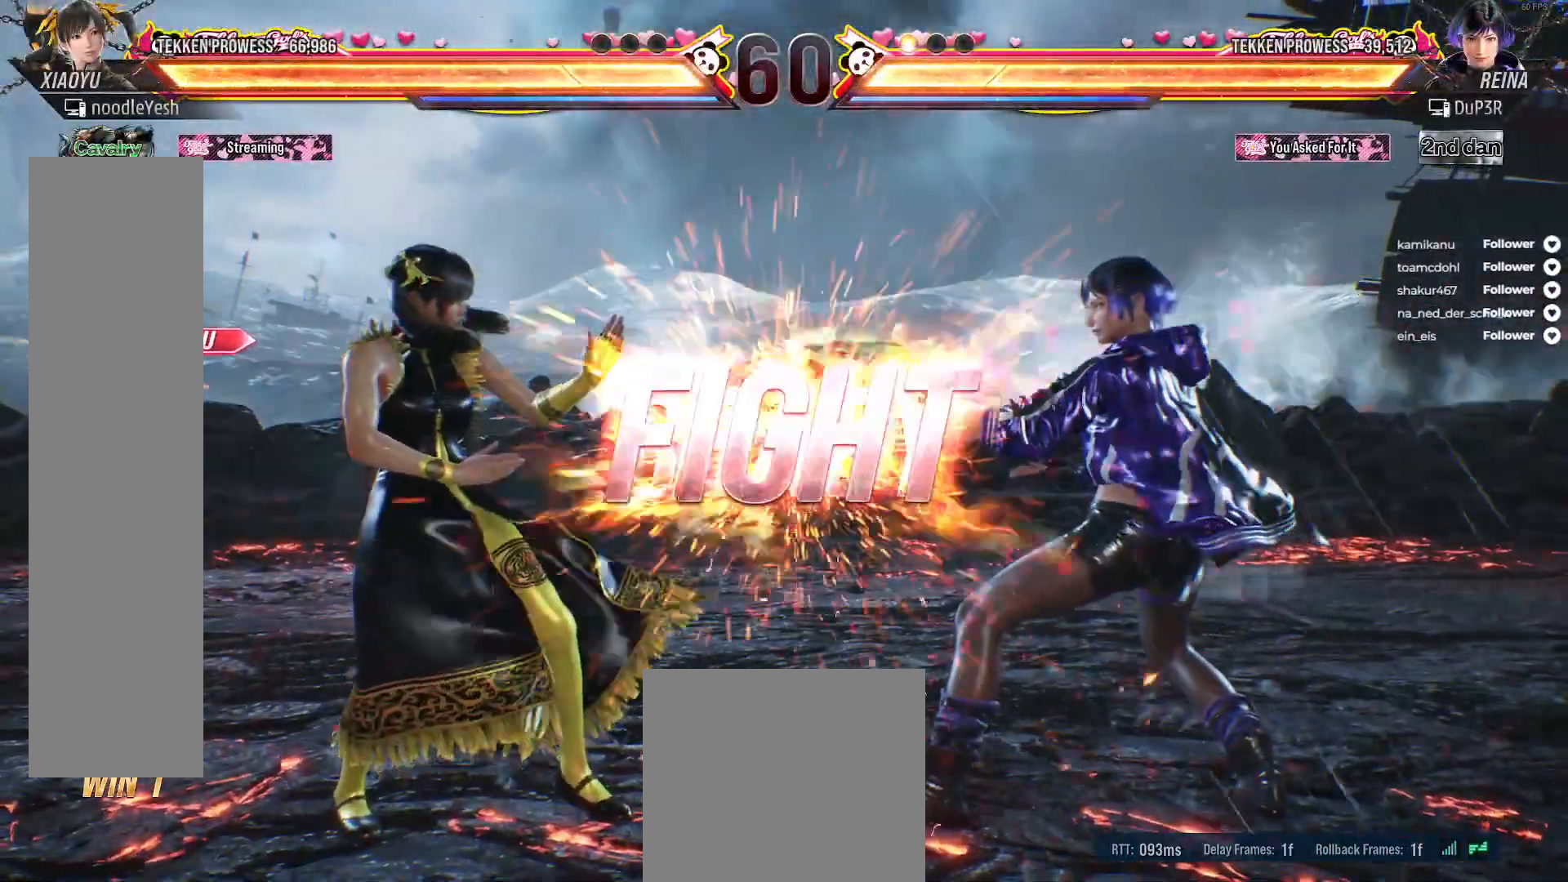
{"buttons": ["A"], "right_stick": "center", "events": [[50, "DPAD_LEFT", "up"], [317, "A", "down"], [417, "A", "up"], [500, "A", "down"]]}
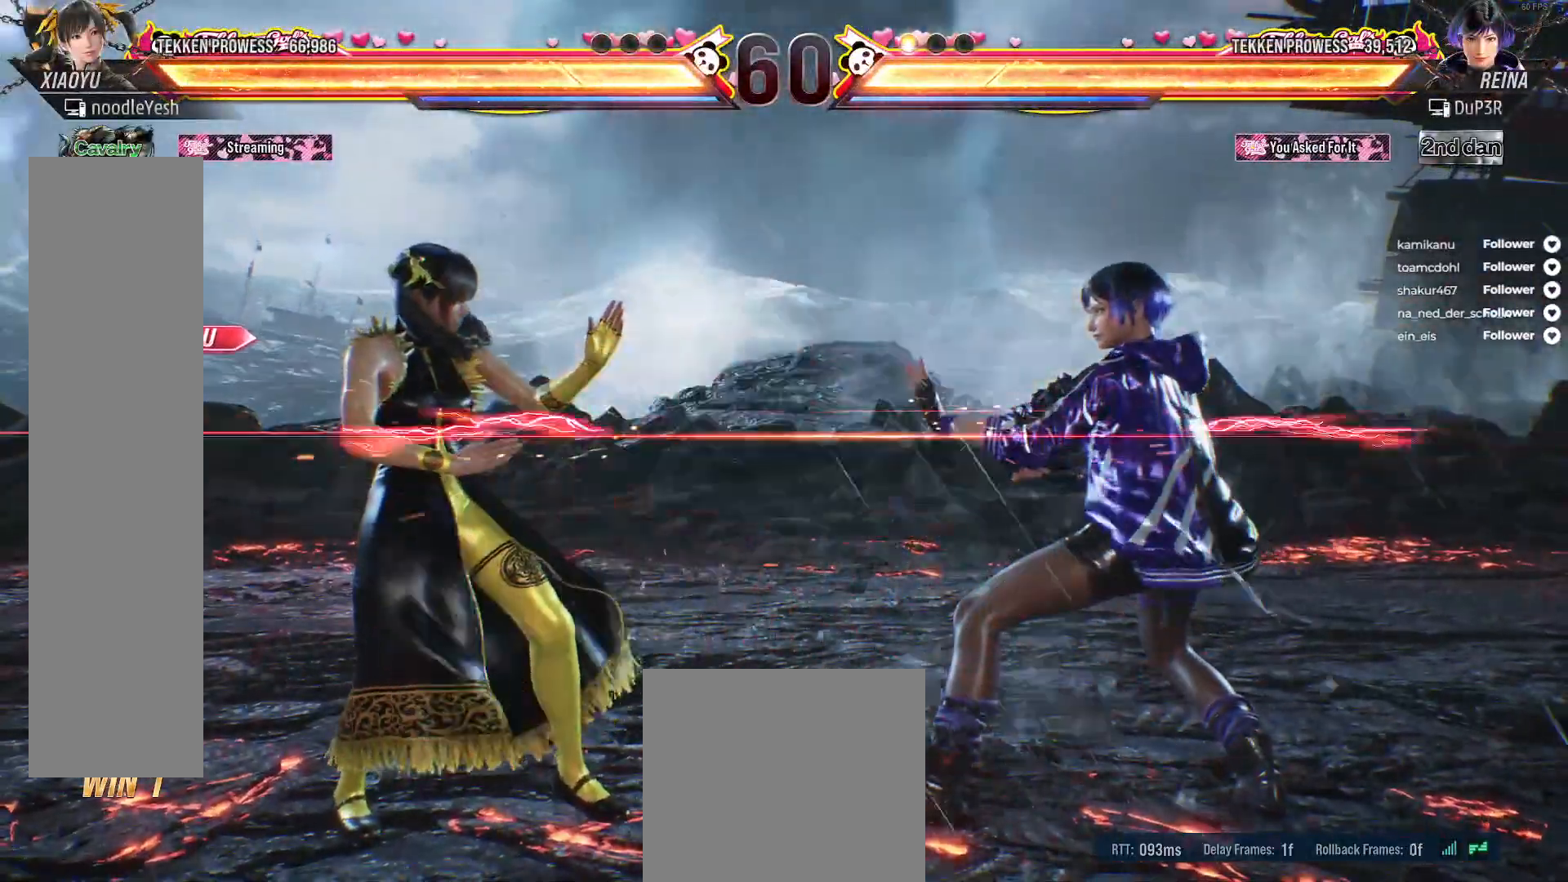
{"buttons": [], "right_stick": "center", "events": [[83, "A", "up"], [150, "A", "down"], [233, "A", "up"], [283, "A", "down"], [350, "A", "up"]]}
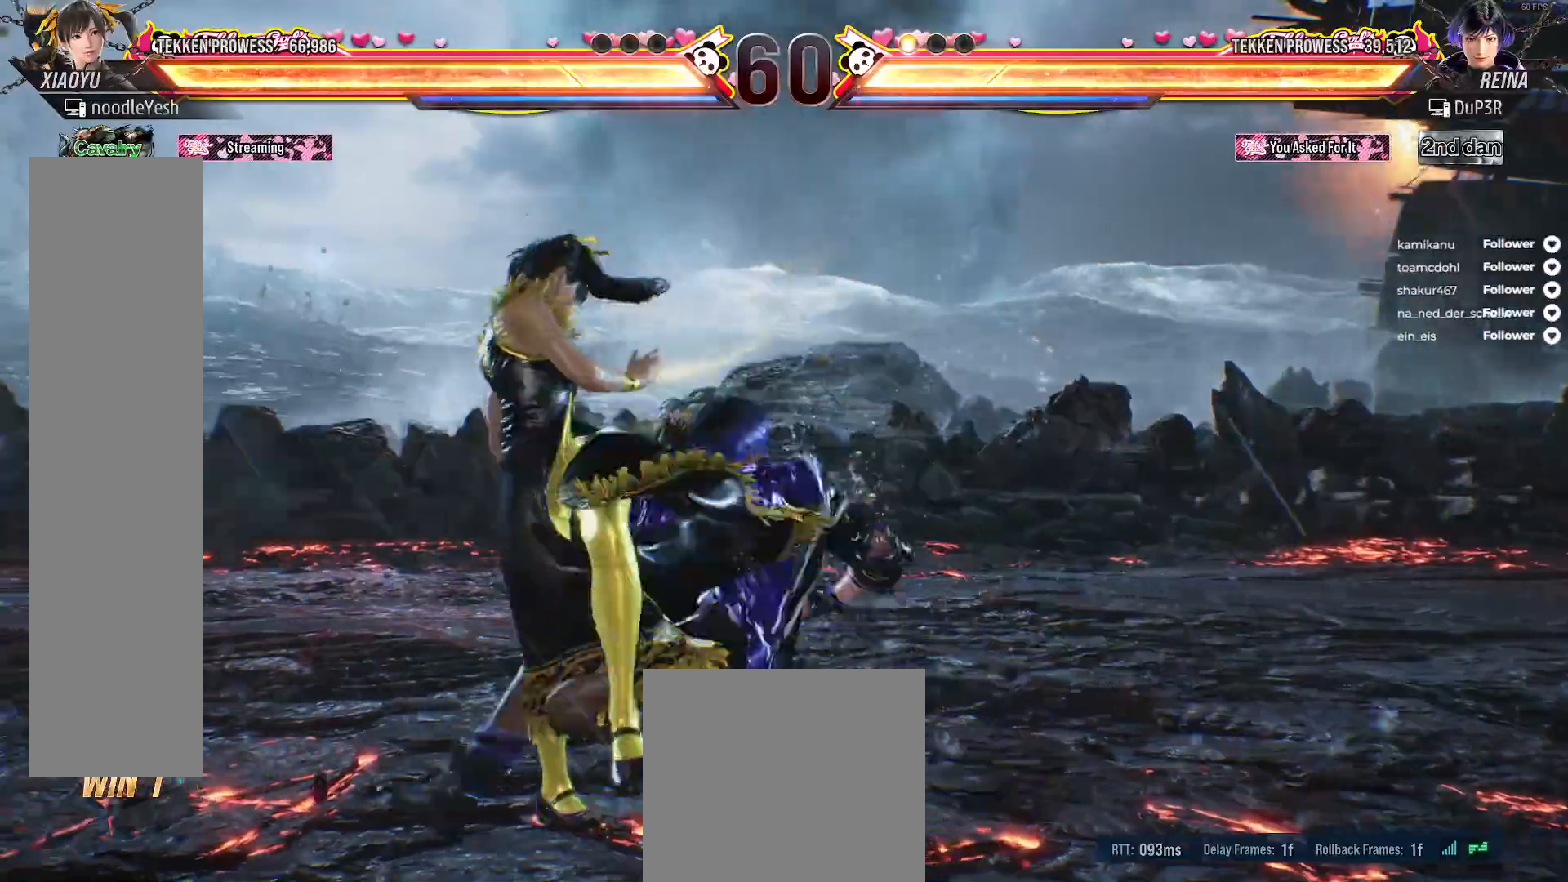
{"buttons": [], "right_stick": "center", "events": [[83, "DPAD_LEFT", "down"], [450, "DPAD_LEFT", "up"]]}
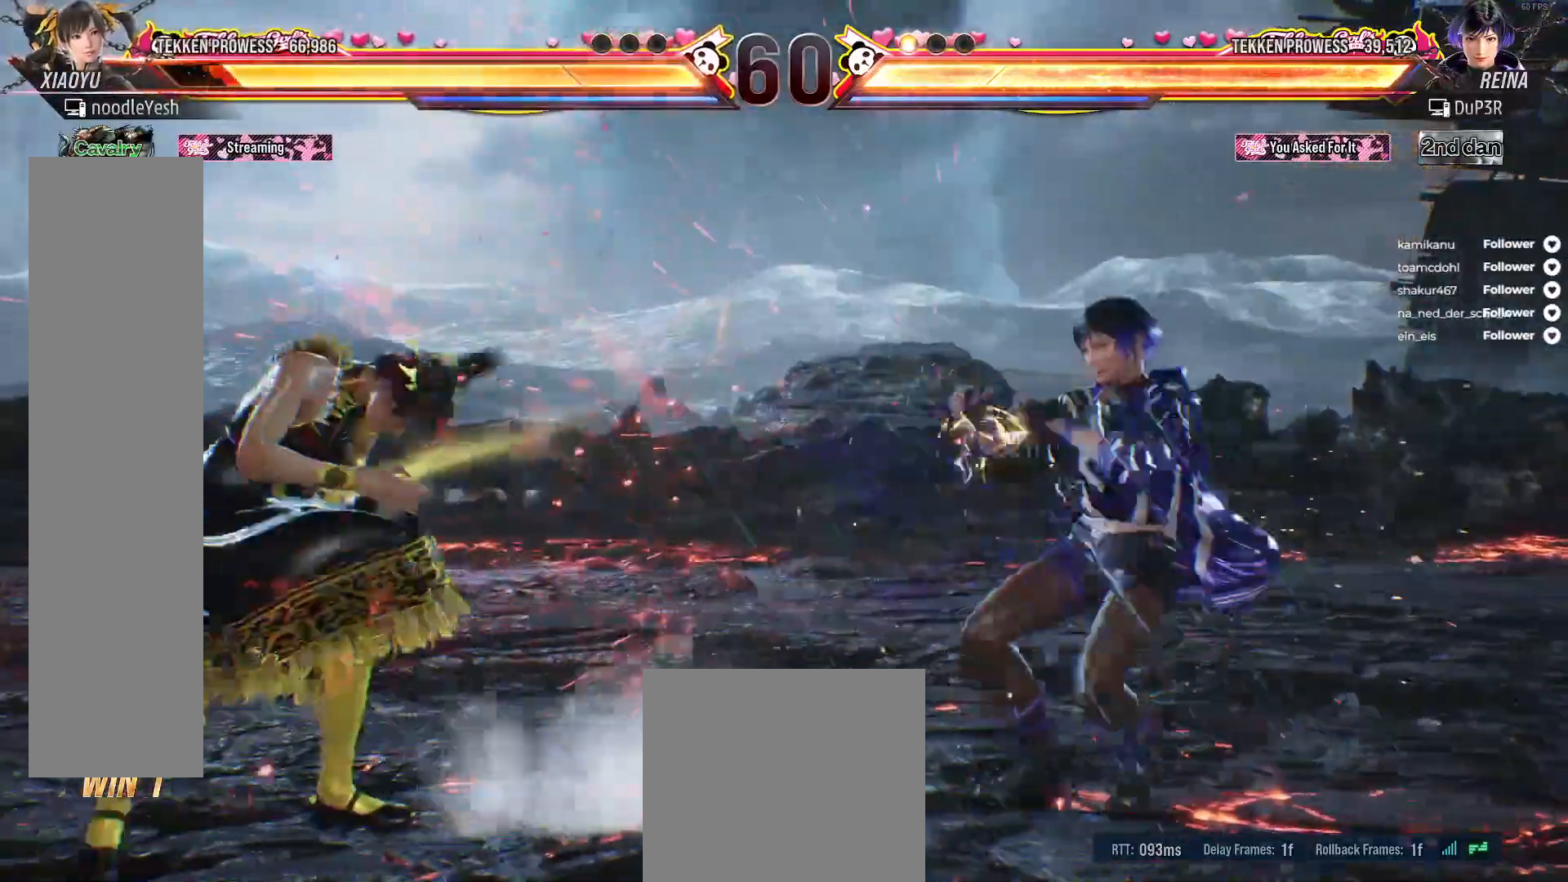
{"buttons": ["DPAD_LEFT"], "right_stick": "center", "events": [[17, "DPAD_LEFT", "down"], [117, "DPAD_LEFT", "up"], [200, "DPAD_LEFT", "down"], [250, "DPAD_LEFT", "up"], [317, "DPAD_LEFT", "down"], [417, "DPAD_LEFT", "up"], [467, "DPAD_LEFT", "down"]]}
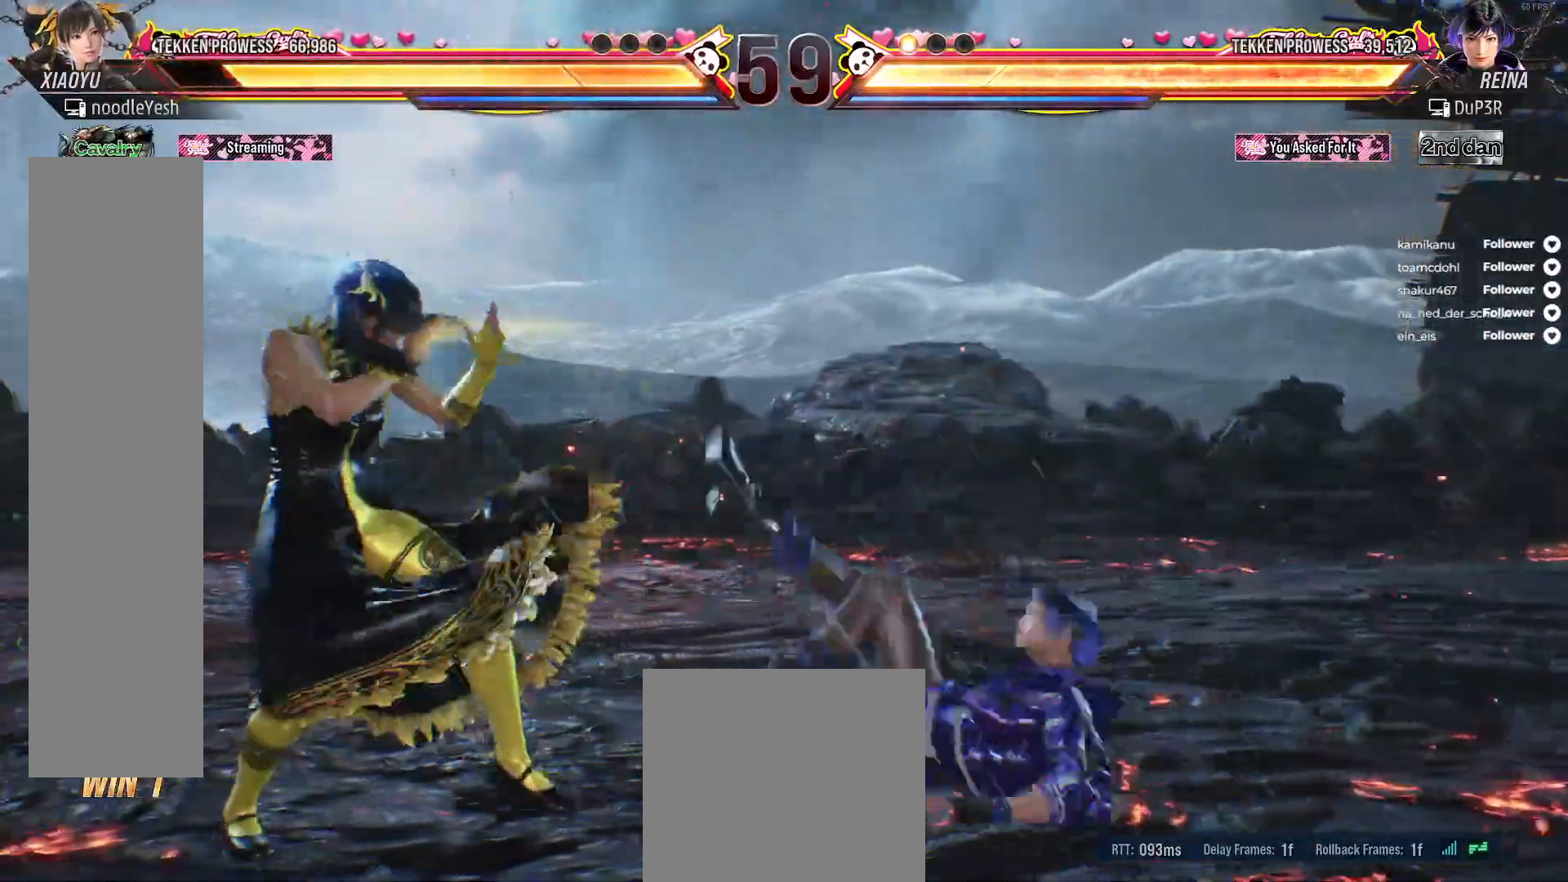
{"buttons": ["DPAD_LEFT"], "right_stick": "center", "events": []}
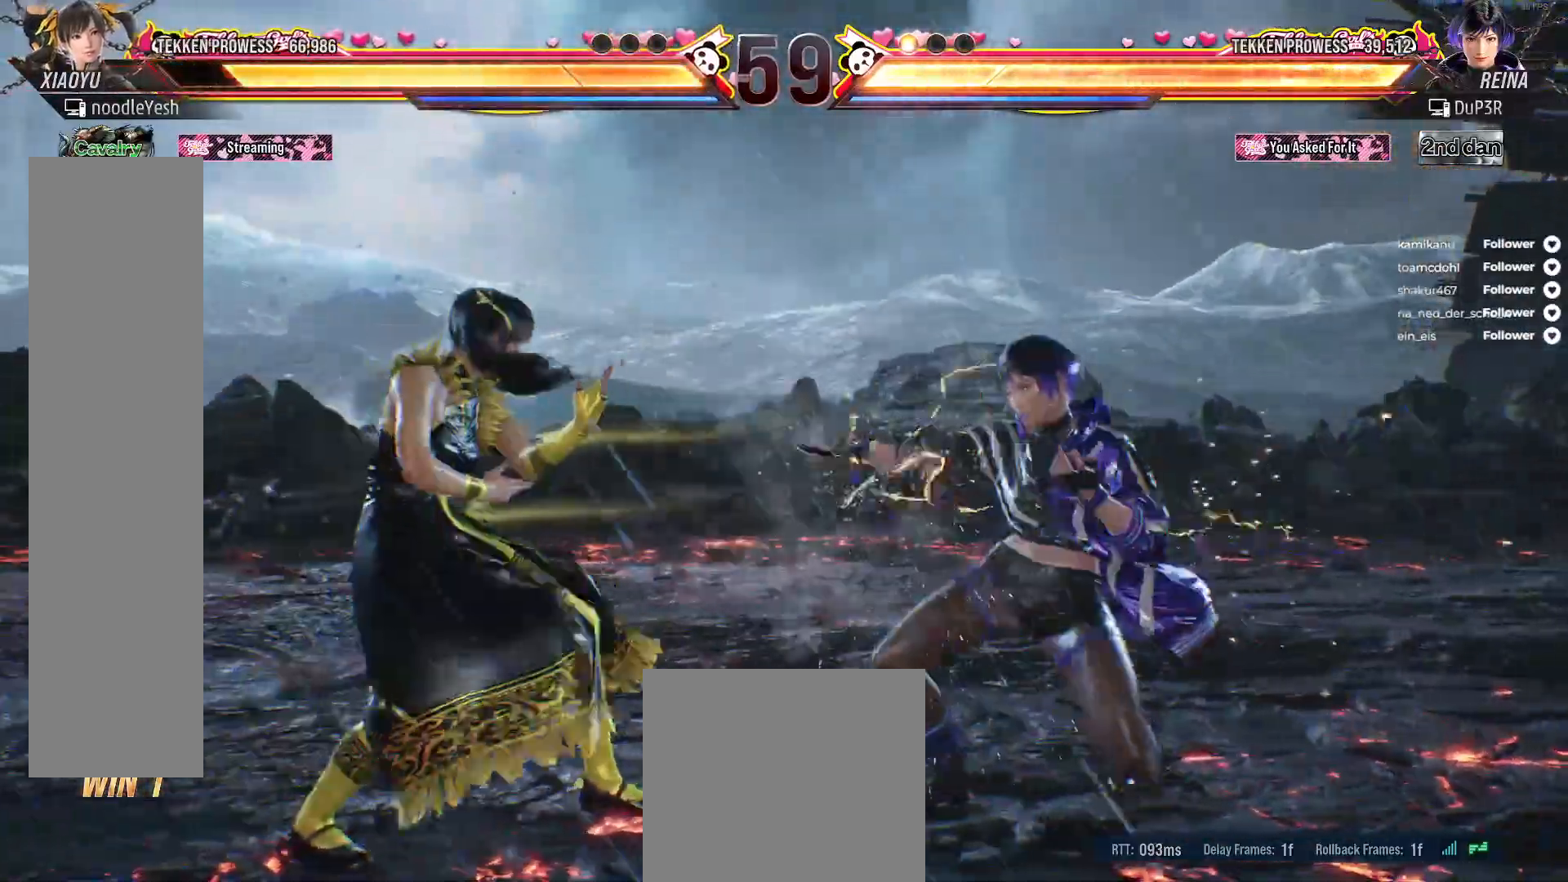
{"buttons": [], "right_stick": "center", "events": [[50, "L2", "down"], [167, "L2", "up"], [233, "L2", "down"], [333, "L2", "up"], [367, "DPAD_LEFT", "up"]]}
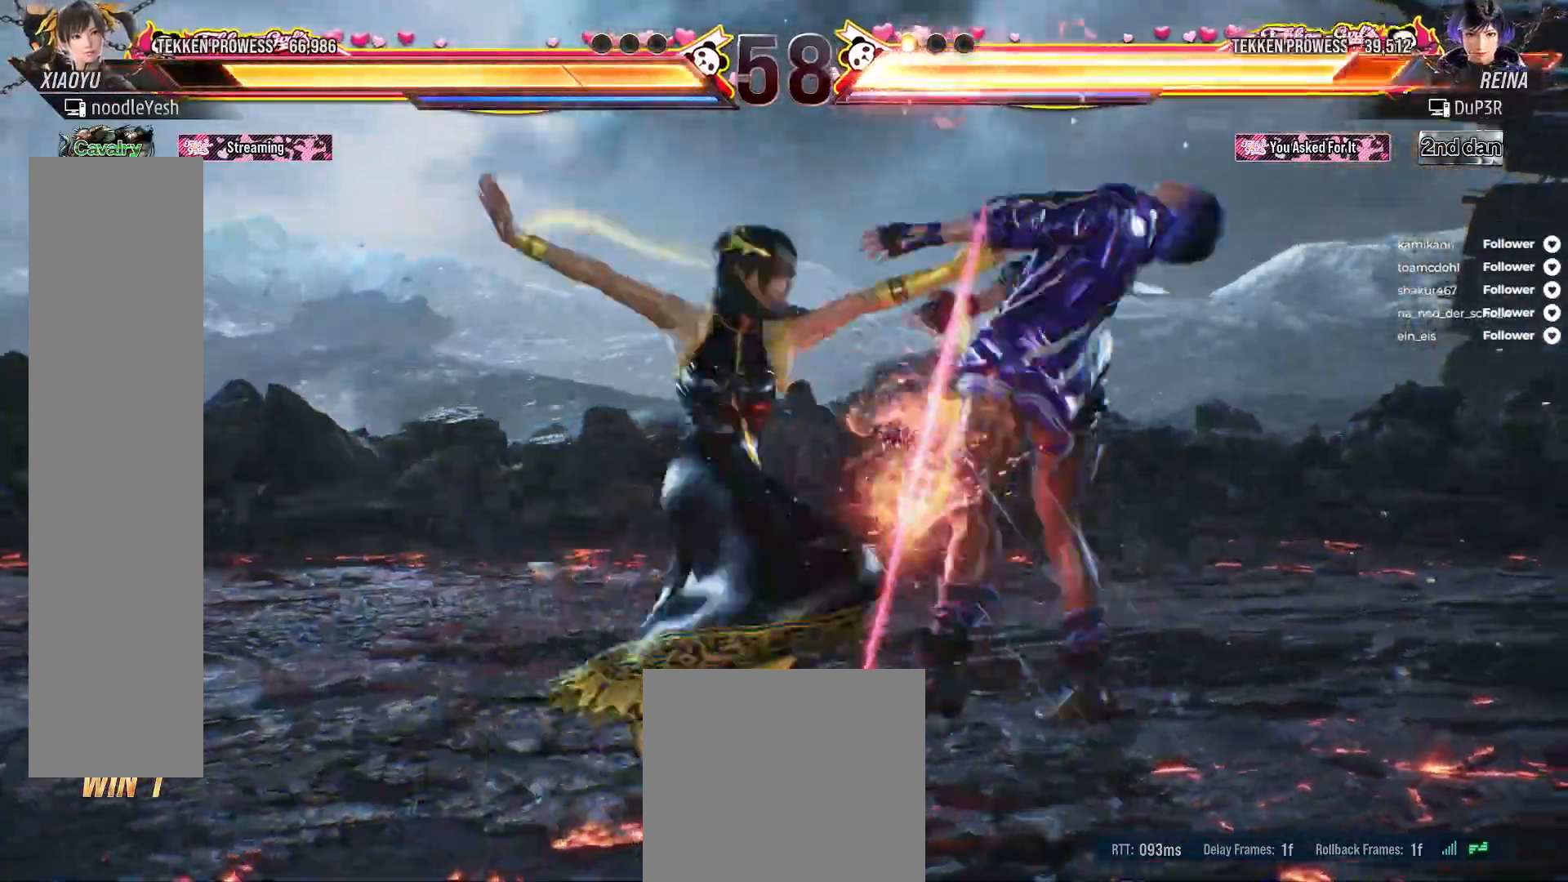
{"buttons": ["A", "DPAD_RIGHT"], "right_stick": "center", "events": [[183, "DPAD_RIGHT", "down"], [250, "A", "down"], [350, "A", "up"], [417, "A", "down"]]}
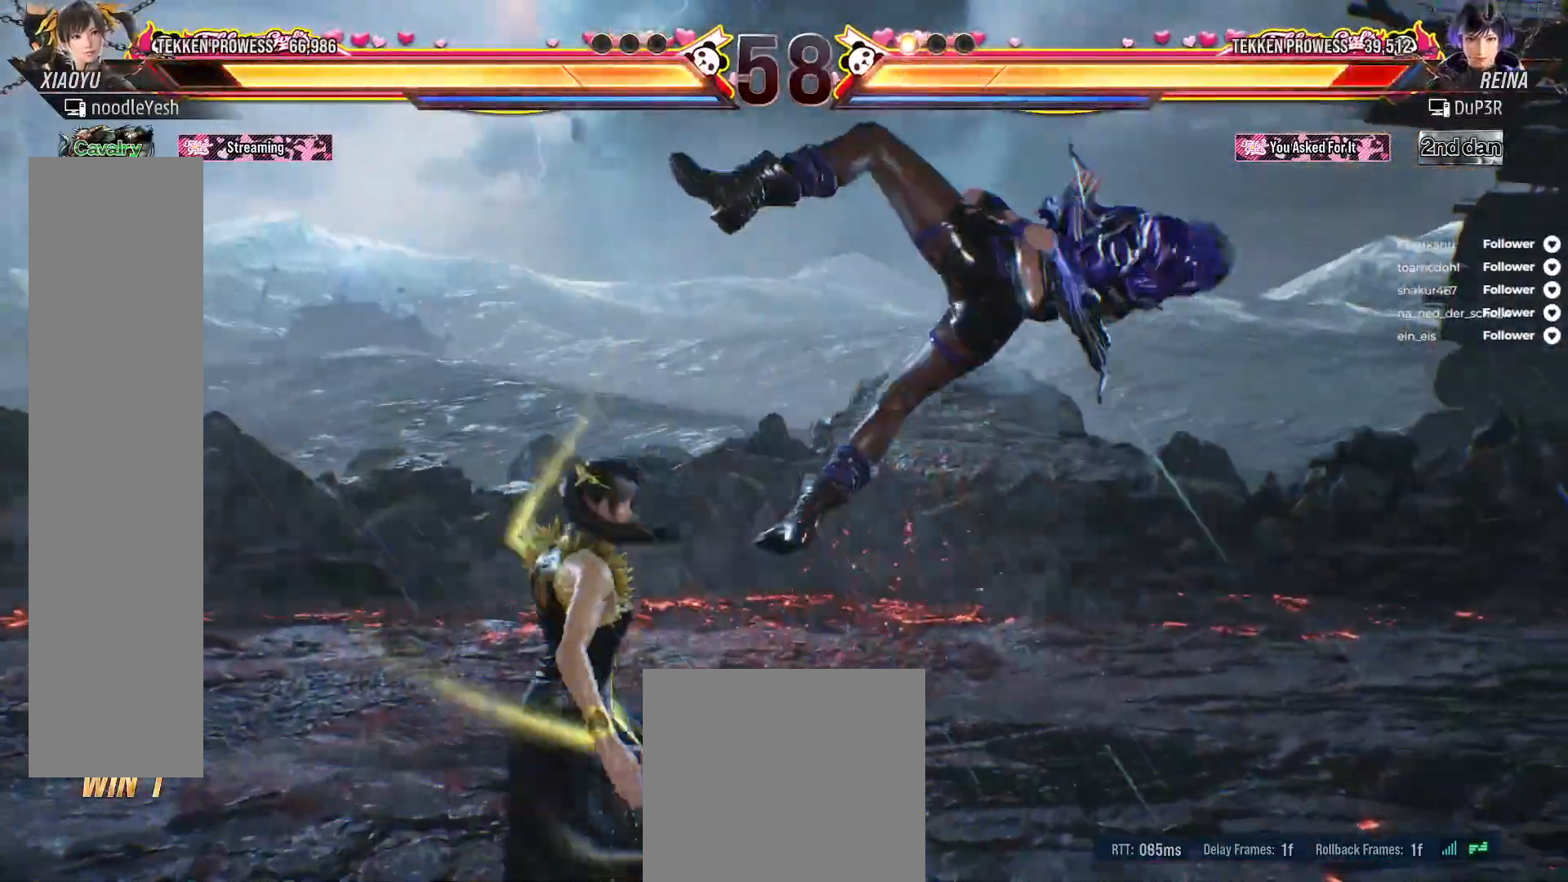
{"buttons": [], "right_stick": "center", "events": [[17, "A", "up"], [100, "X", "down"], [133, "DPAD_RIGHT", "up"], [167, "X", "up"], [233, "X", "down"], [433, "X", "up"]]}
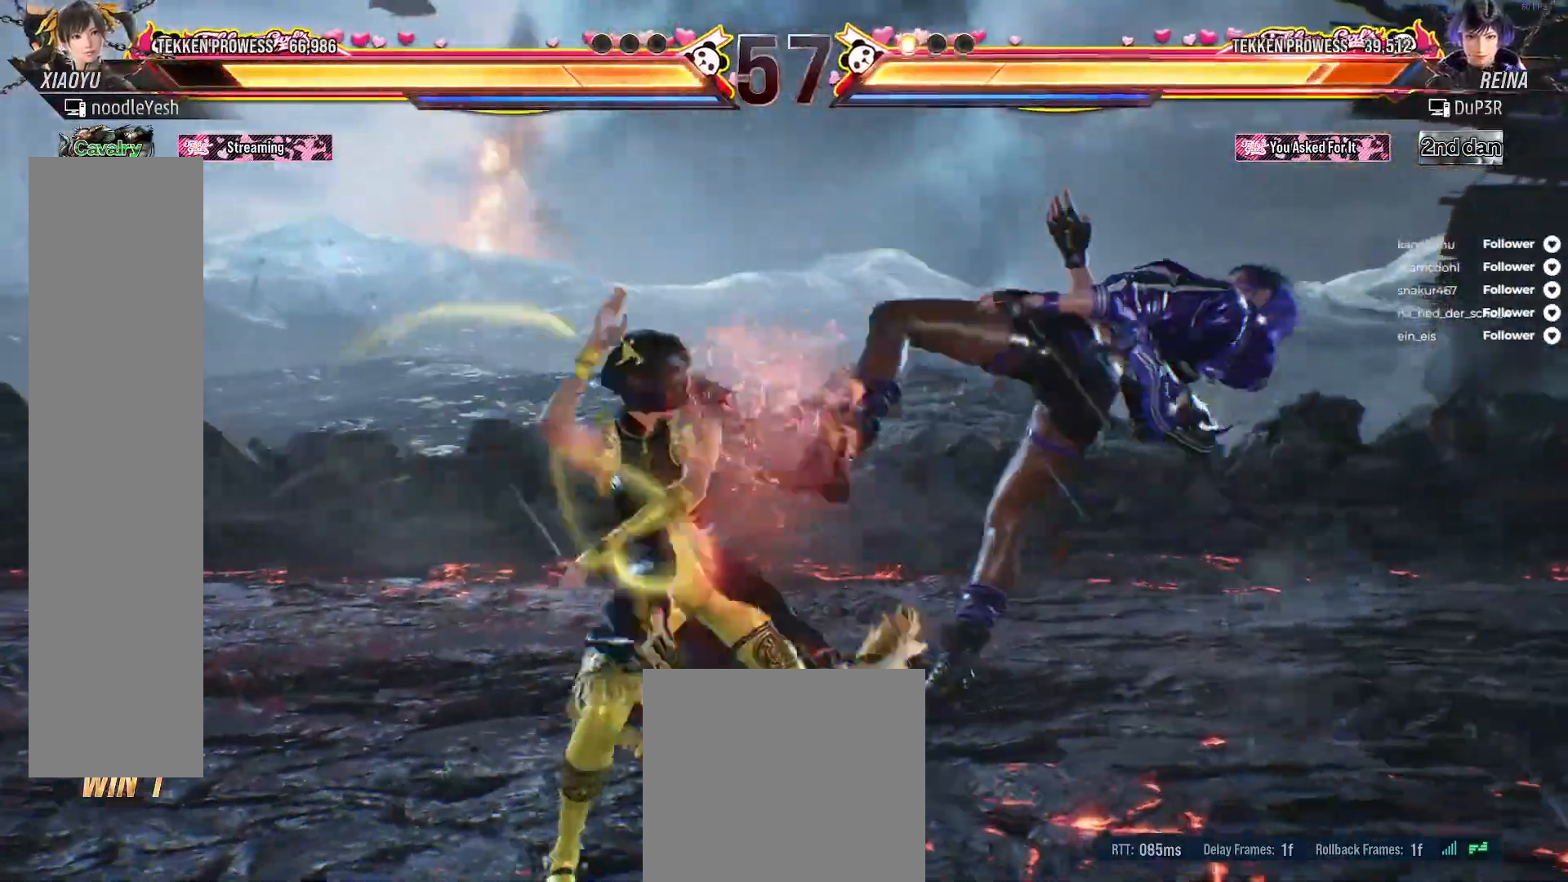
{"buttons": [], "right_stick": "center", "events": [[17, "X", "down"], [100, "X", "up"], [383, "X", "down"], [450, "X", "up"]]}